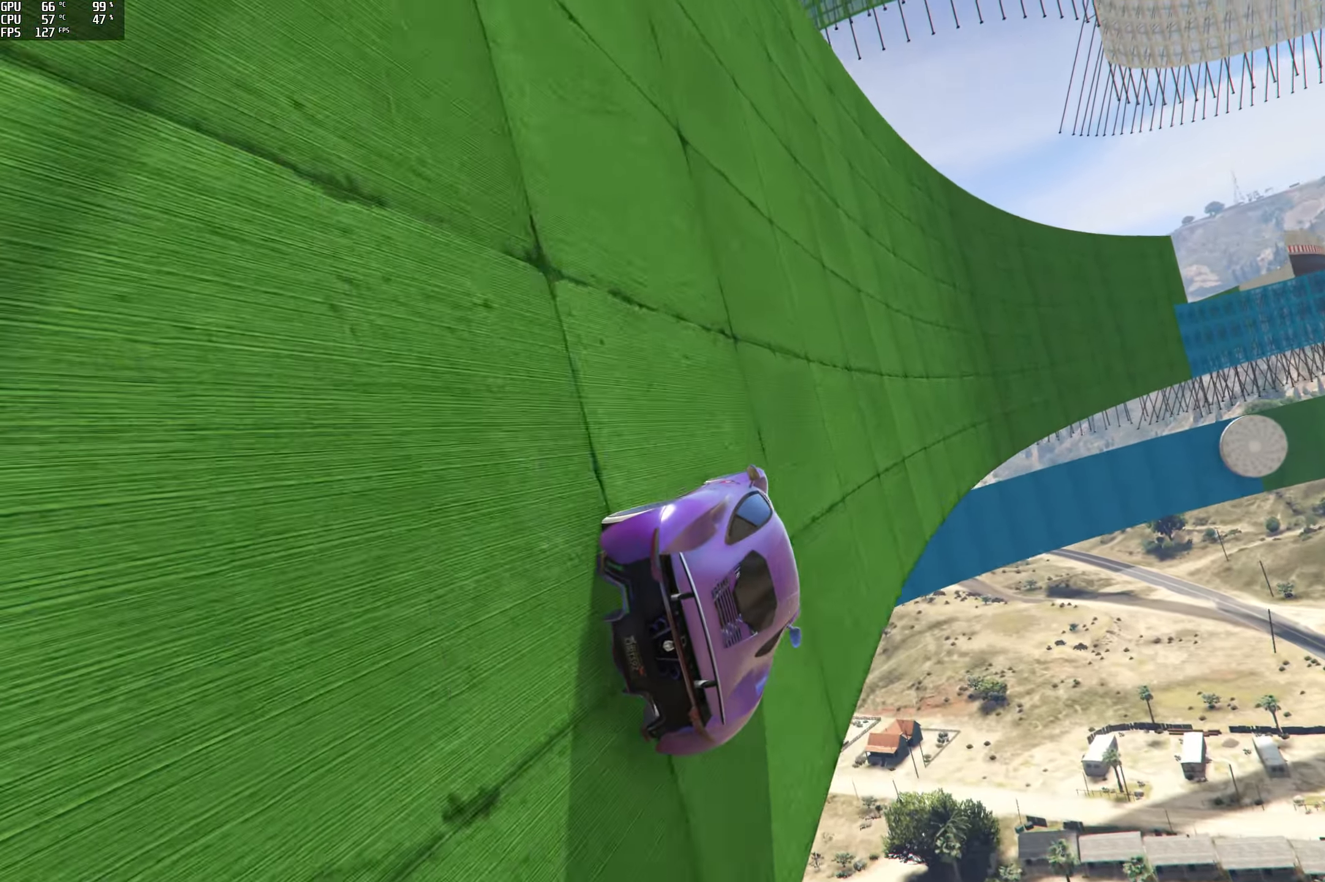
Gameplay with a controller (Xbox layout); each line is a JSON object with the inputs held at the frame after it. "events" lists button and stick changes between this image and that frame as [ms after this image, input, new state], when the widget could be followed in between.
{"buttons": ["R2"], "left_stick": "center", "right_stick": "up", "events": [[150, "left_stick", "center"]]}
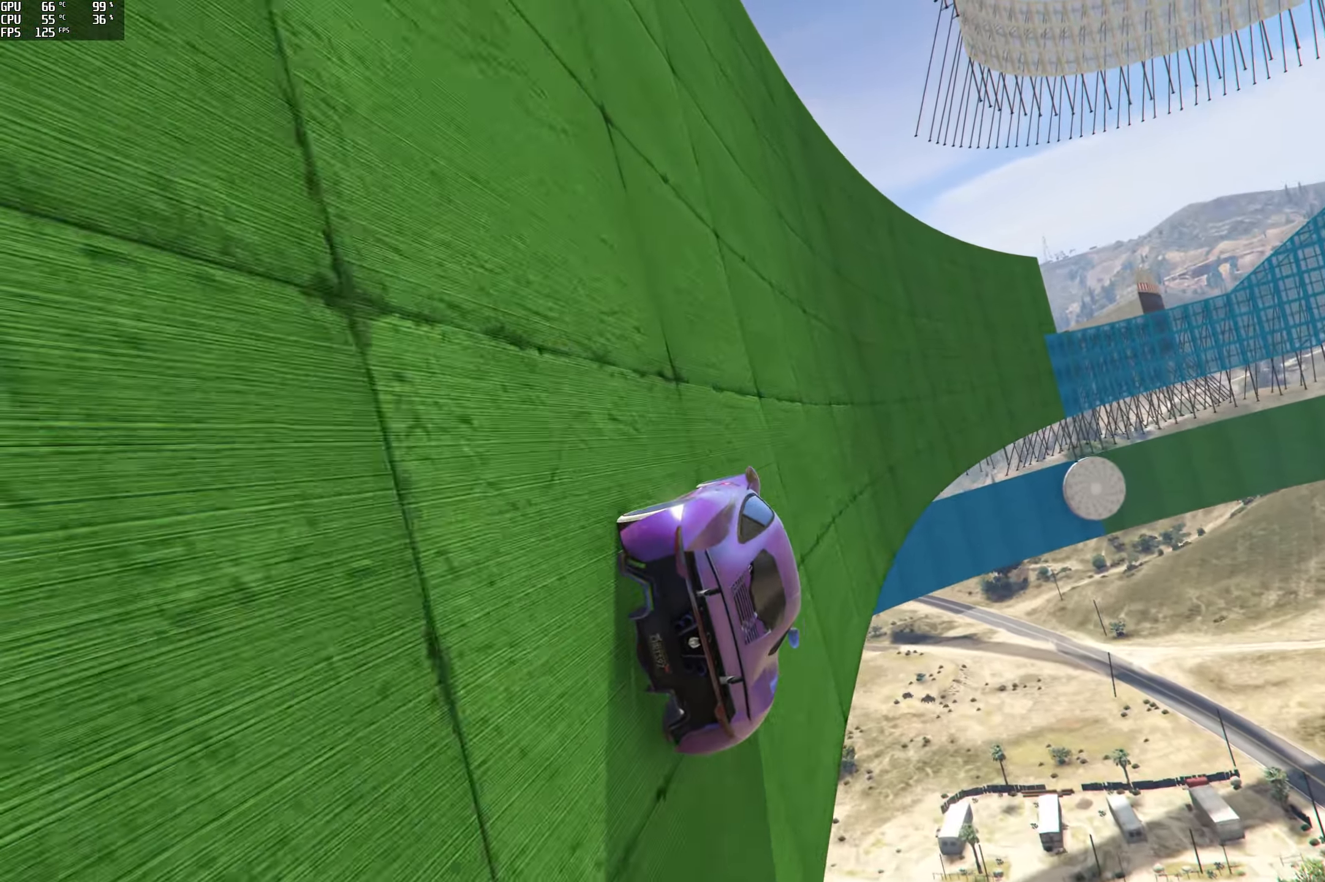
{"buttons": ["R2"], "left_stick": "center", "right_stick": "up-right", "events": [[33, "right_stick", "up-right"], [83, "left_stick", "left"], [233, "left_stick", "center"]]}
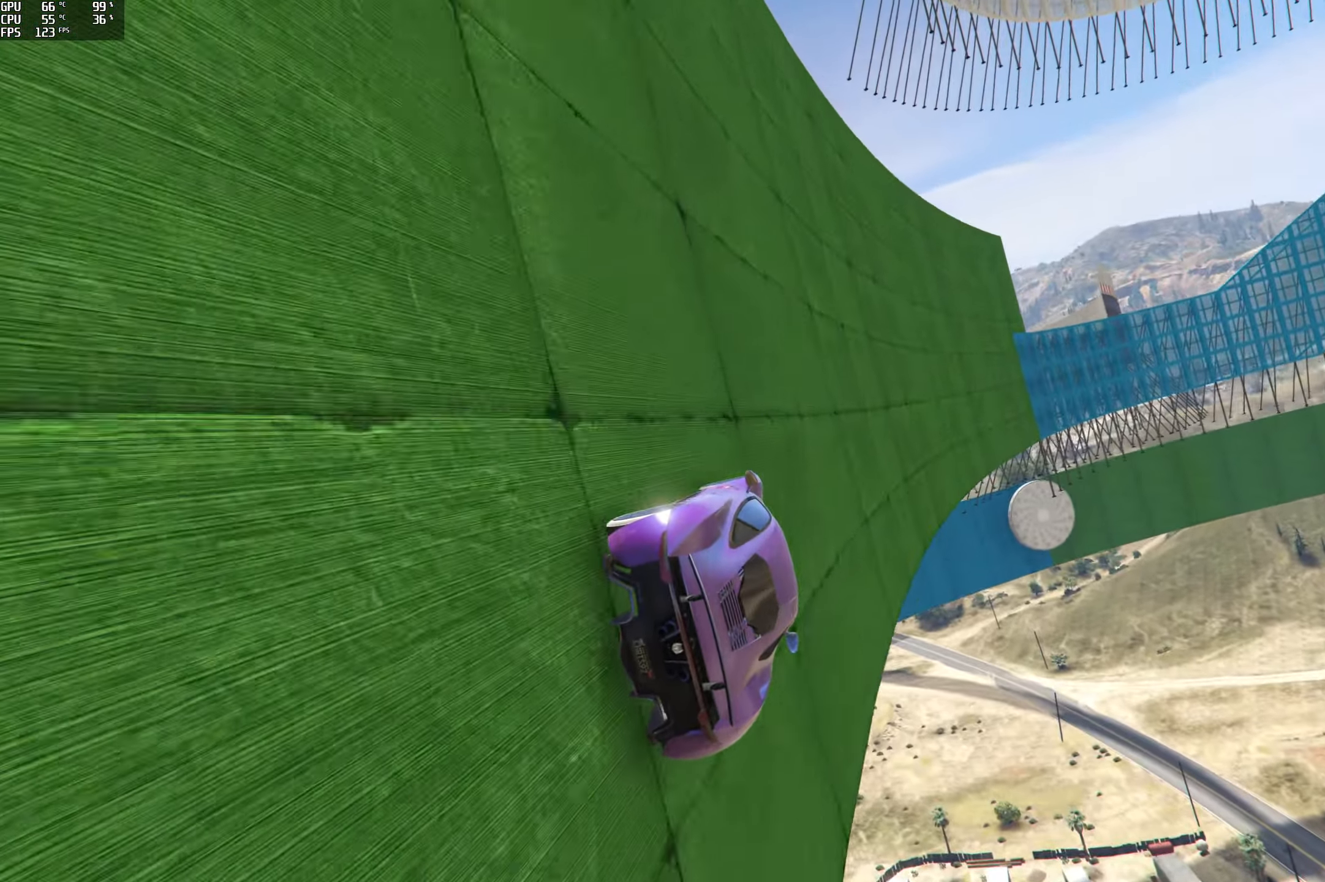
{"buttons": ["R2"], "left_stick": "center", "right_stick": "up-right", "events": [[216, "left_stick", "left"], [350, "left_stick", "center"]]}
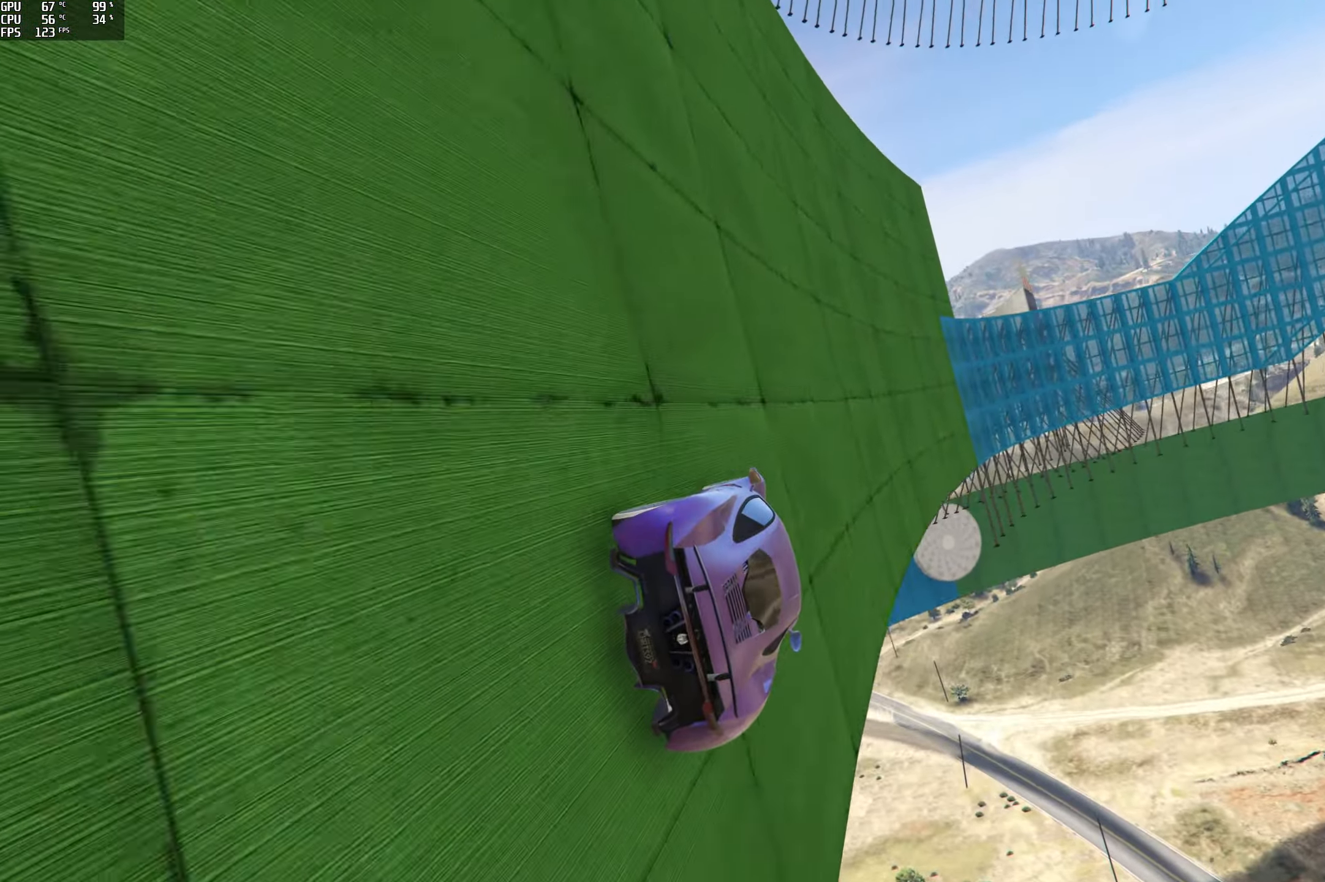
{"buttons": ["R2"], "left_stick": "left", "right_stick": "up-right", "events": [[50, "left_stick", "left"], [183, "left_stick", "center"], [467, "left_stick", "left"]]}
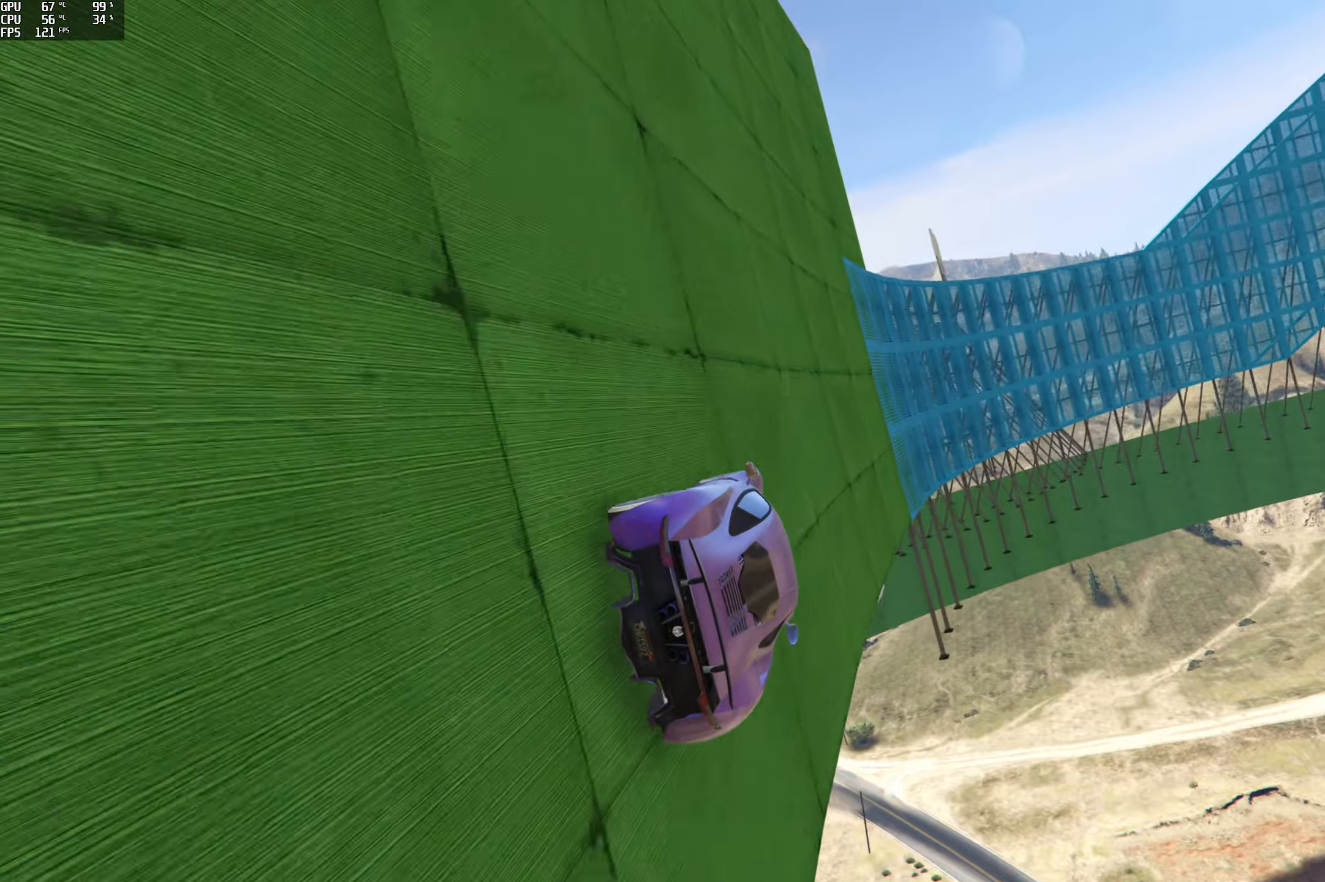
{"buttons": ["R2"], "left_stick": "center", "right_stick": "up-right", "events": [[17, "left_stick", "down-left"], [150, "left_stick", "center"], [283, "left_stick", "left"], [500, "left_stick", "center"]]}
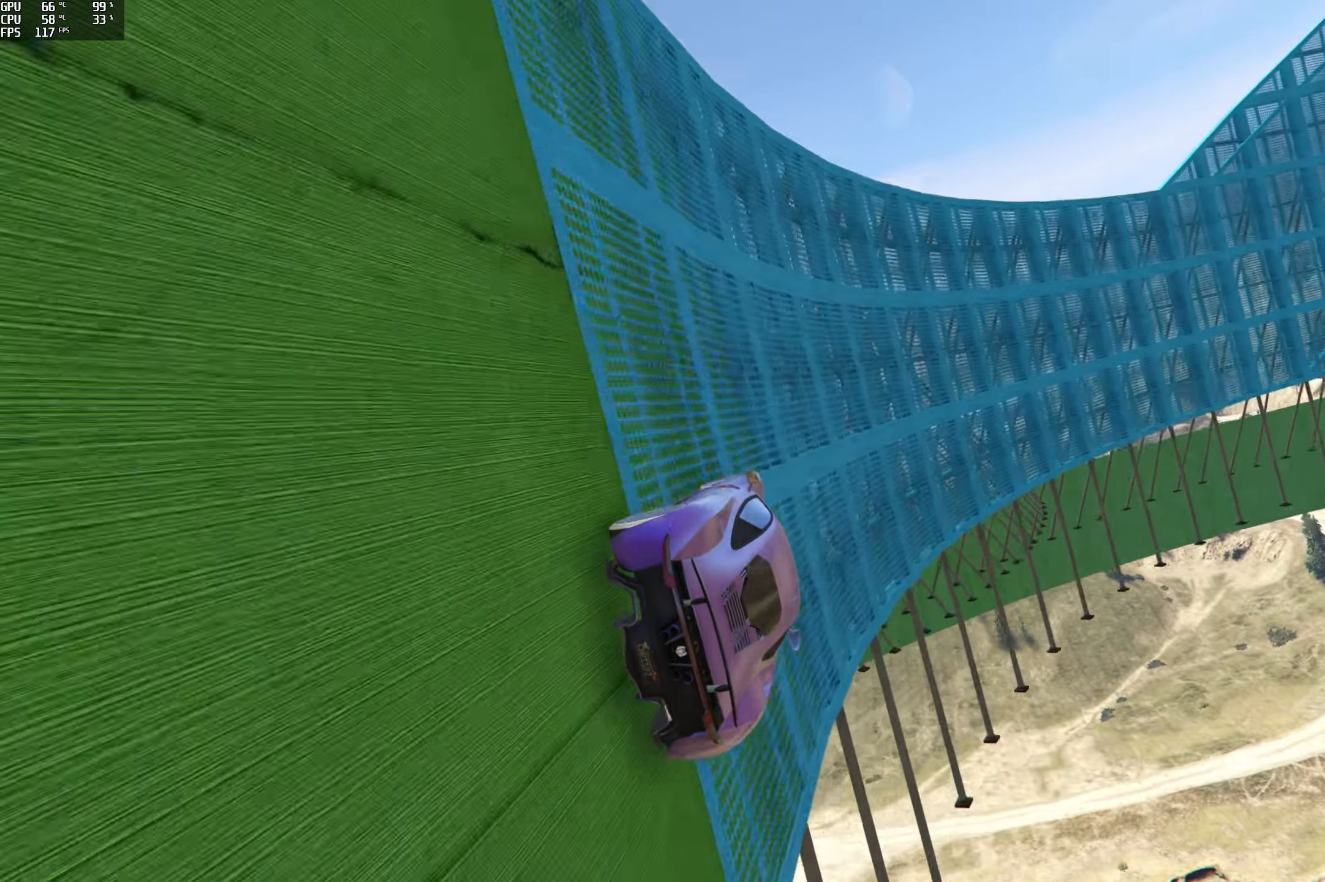
{"buttons": [], "left_stick": "left", "right_stick": "up", "events": [[100, "left_stick", "left"], [233, "left_stick", "center"], [300, "R2", "up"], [300, "left_stick", "left"], [417, "left_stick", "center"], [450, "right_stick", "up"], [500, "left_stick", "left"]]}
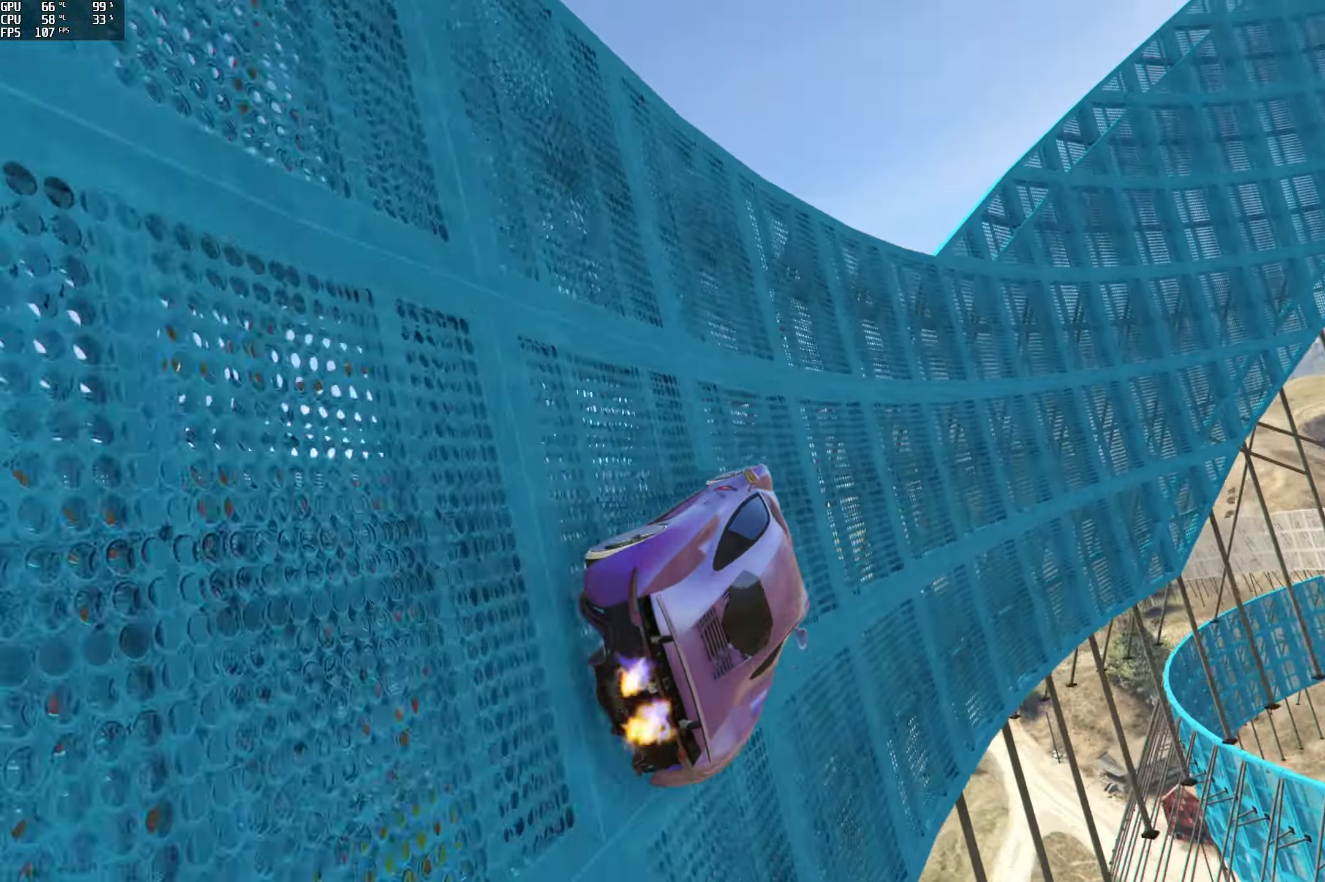
{"buttons": ["R2"], "left_stick": "left", "right_stick": "up", "events": [[167, "left_stick", "center"], [233, "R2", "down"], [233, "left_stick", "left"], [400, "left_stick", "center"], [500, "left_stick", "left"]]}
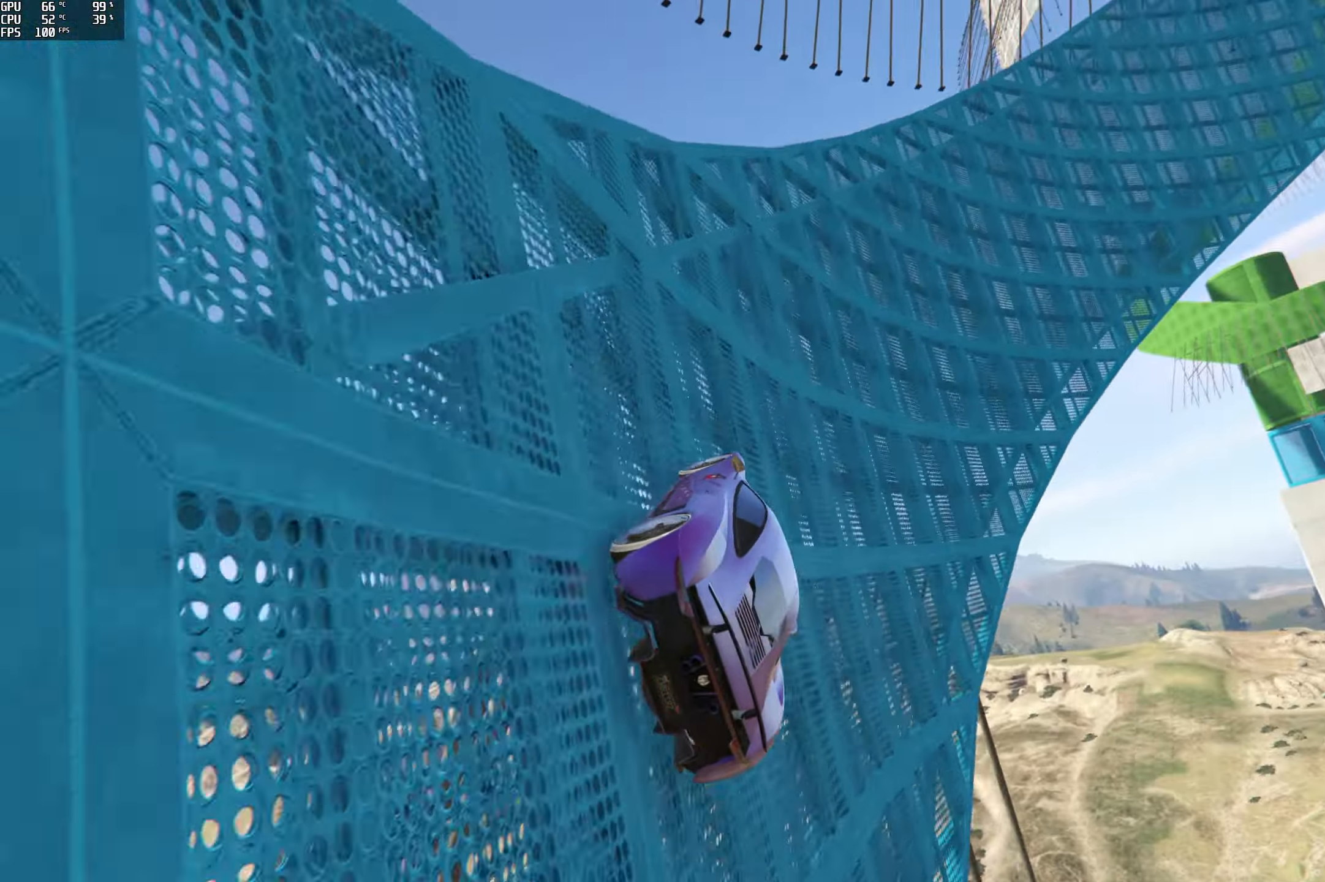
{"buttons": ["R2"], "left_stick": "center", "right_stick": "up", "events": [[133, "left_stick", "center"], [250, "left_stick", "left"], [317, "left_stick", "center"]]}
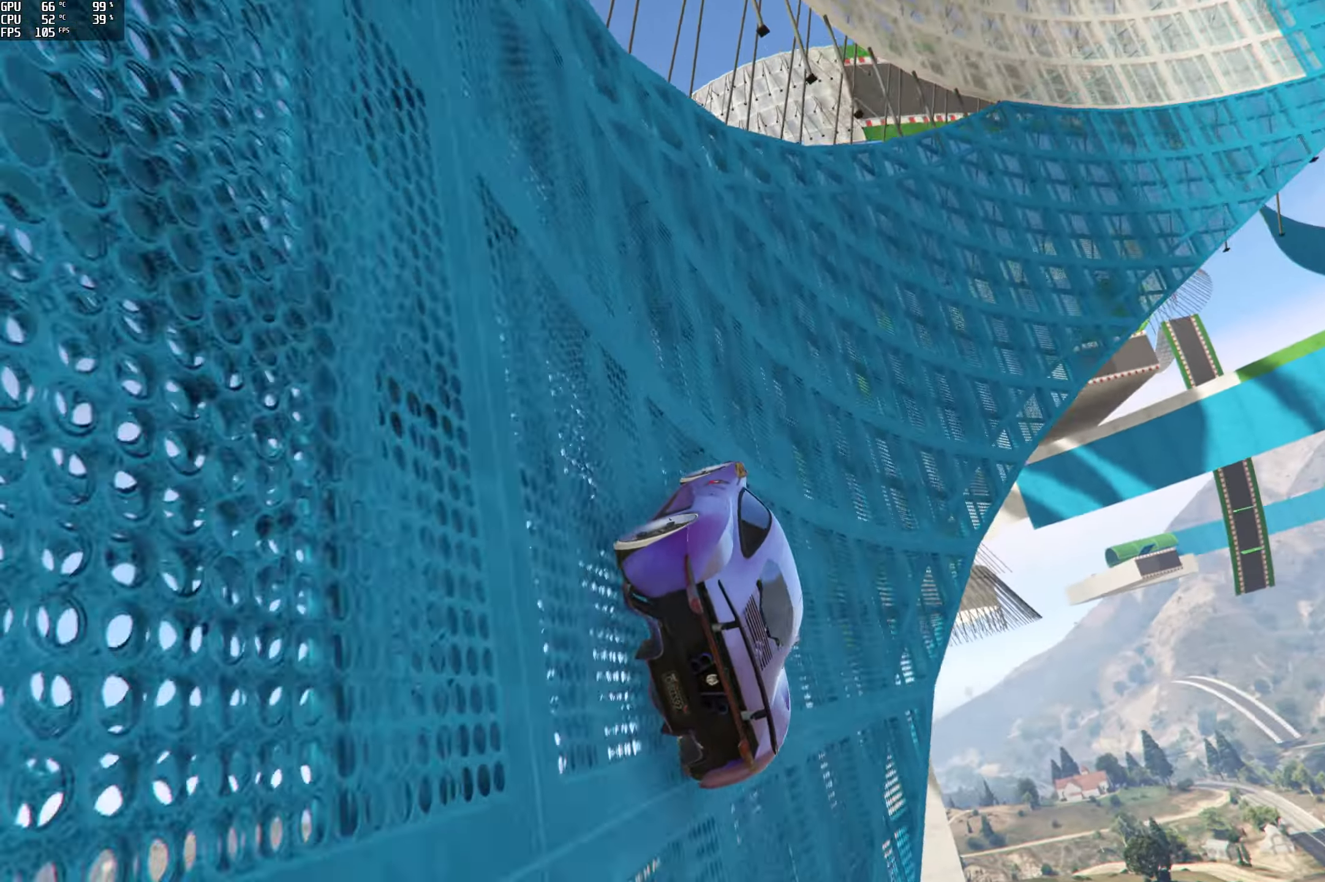
{"buttons": ["R2"], "left_stick": "left", "right_stick": "up", "events": [[267, "left_stick", "left"], [417, "left_stick", "center"], [500, "left_stick", "left"]]}
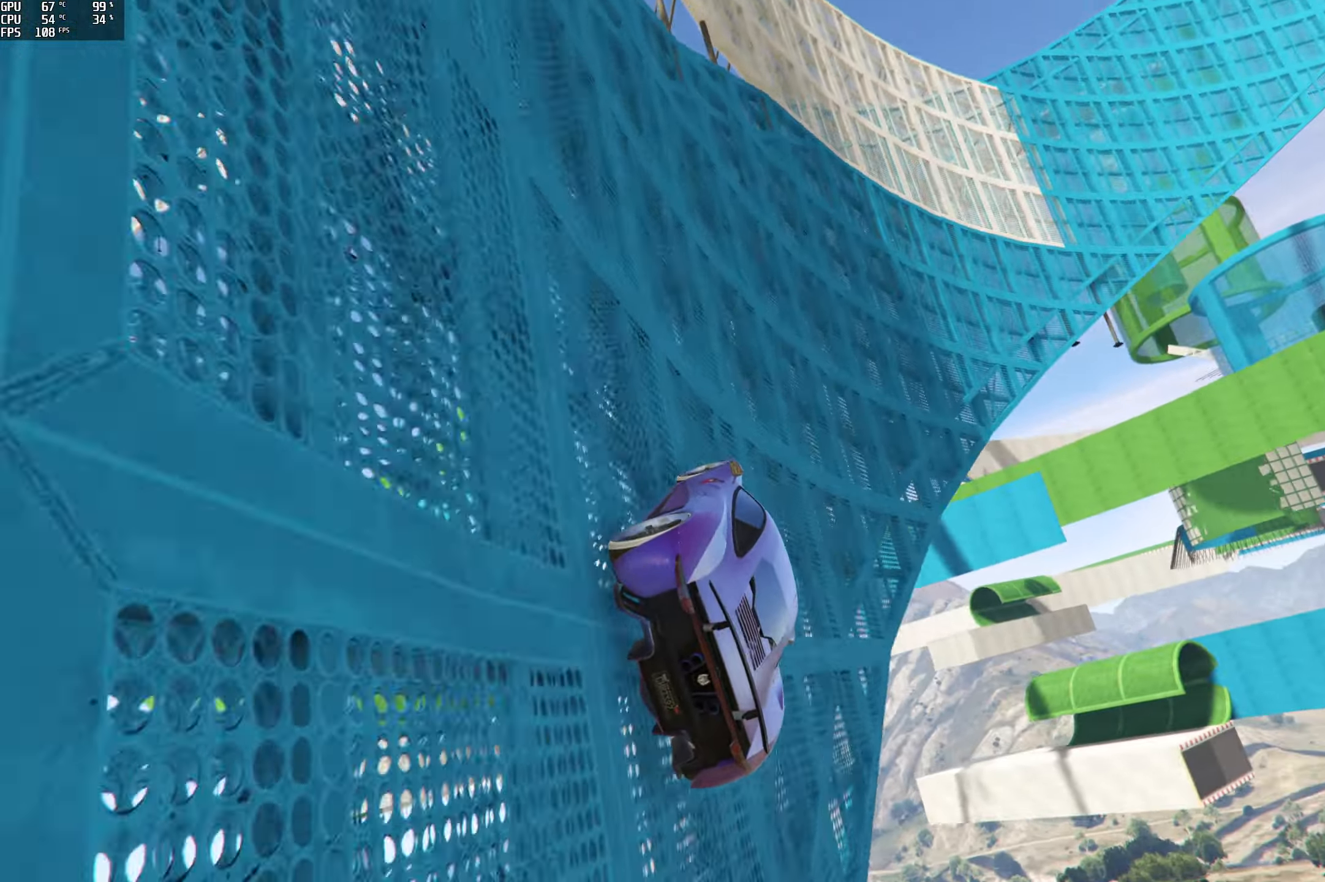
{"buttons": ["R2"], "left_stick": "center", "right_stick": "up", "events": [[150, "left_stick", "center"], [283, "left_stick", "left"], [417, "left_stick", "center"]]}
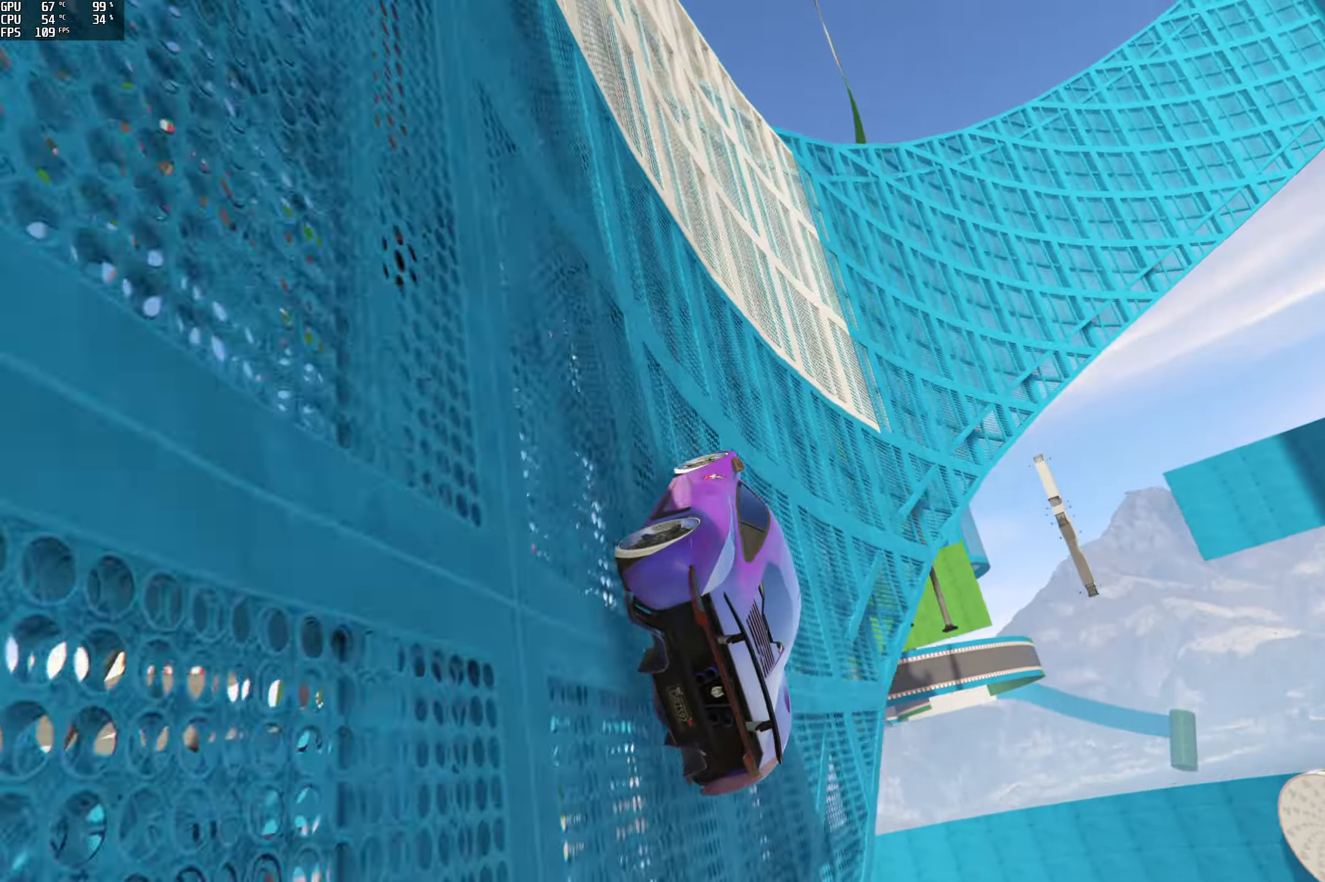
{"buttons": ["R2"], "left_stick": "center", "right_stick": "up", "events": [[100, "left_stick", "right"], [233, "left_stick", "center"]]}
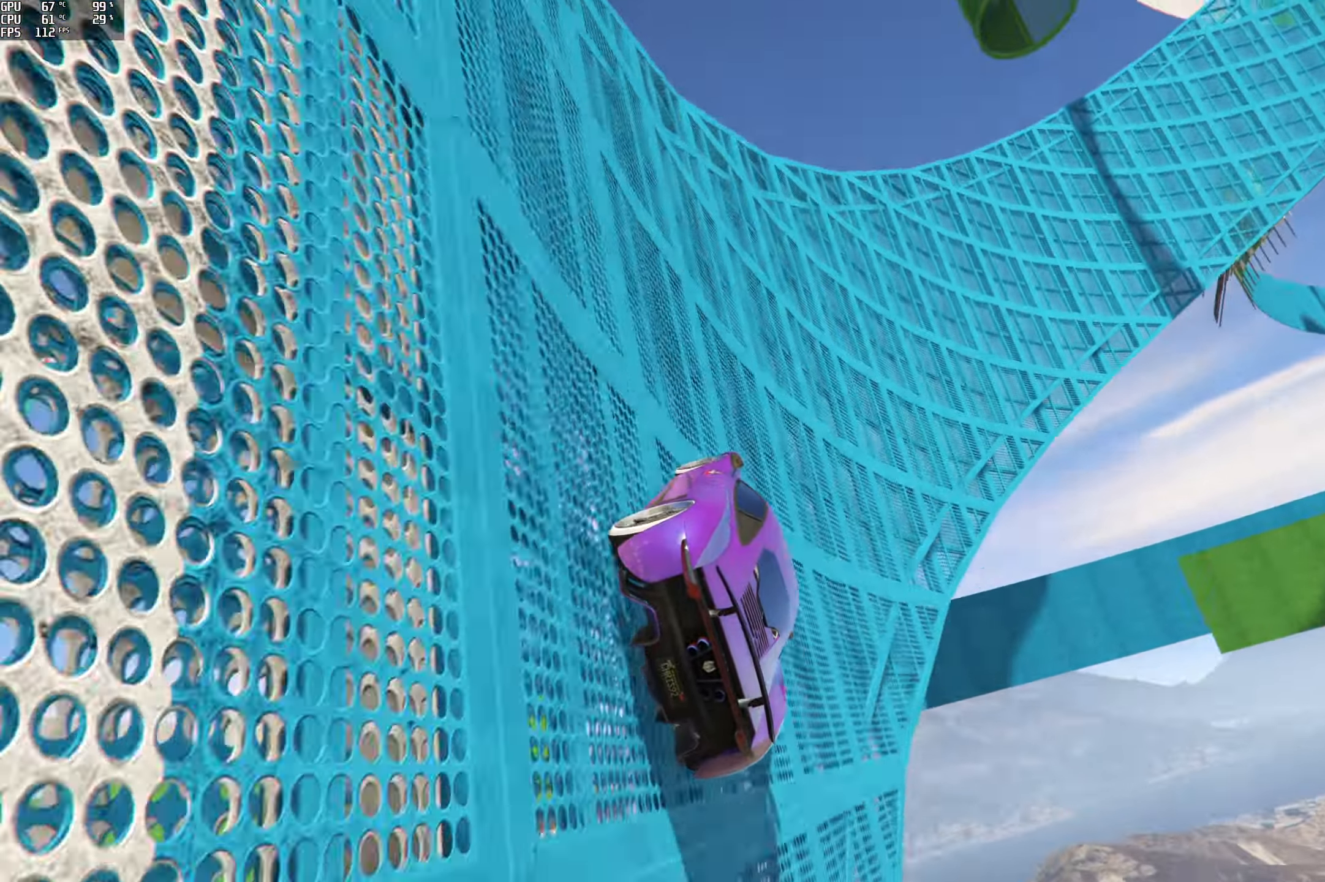
{"buttons": ["R2"], "left_stick": "center", "right_stick": "up", "events": [[133, "left_stick", "left"], [267, "left_stick", "center"]]}
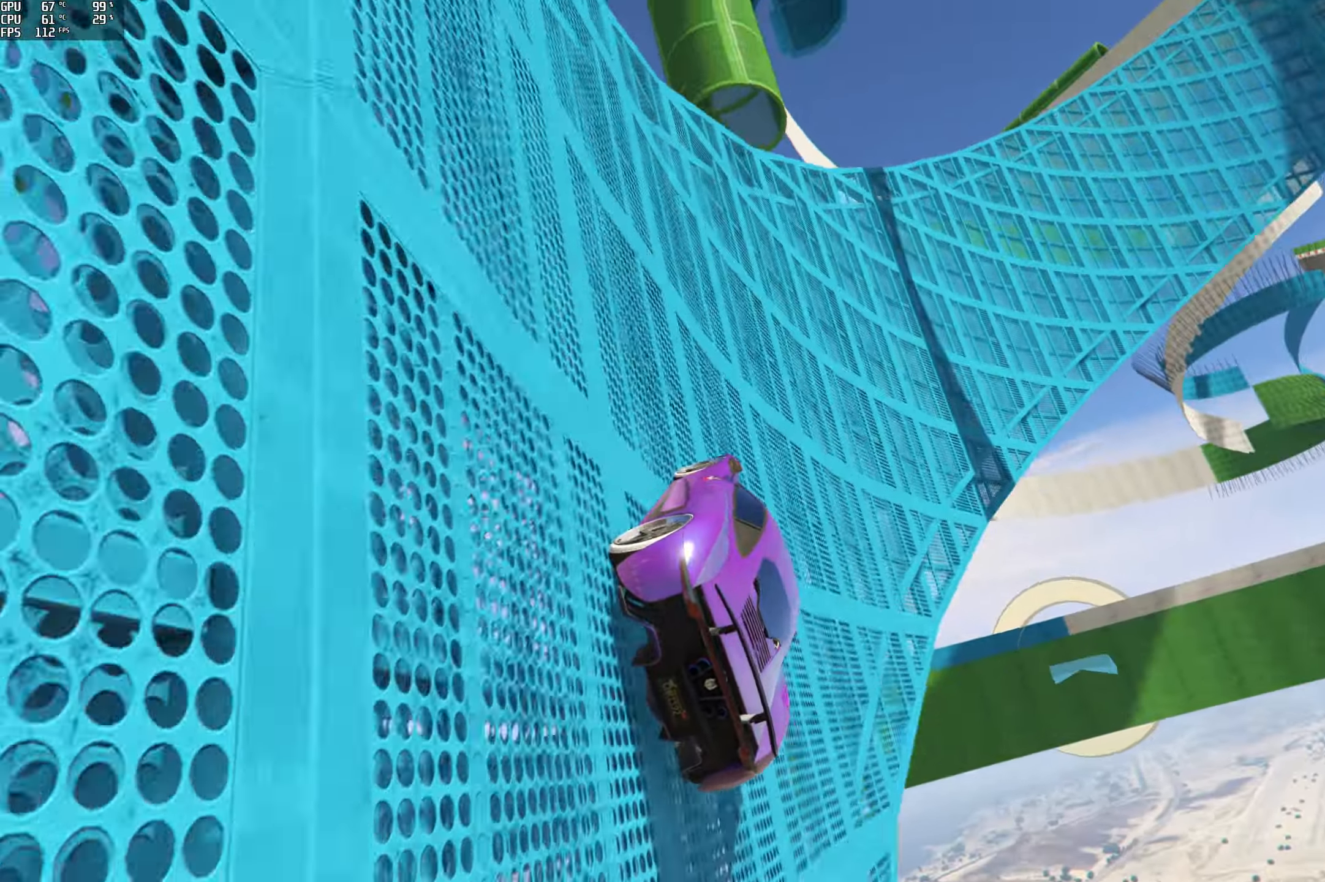
{"buttons": ["R2"], "left_stick": "left", "right_stick": "up", "events": [[500, "left_stick", "left"]]}
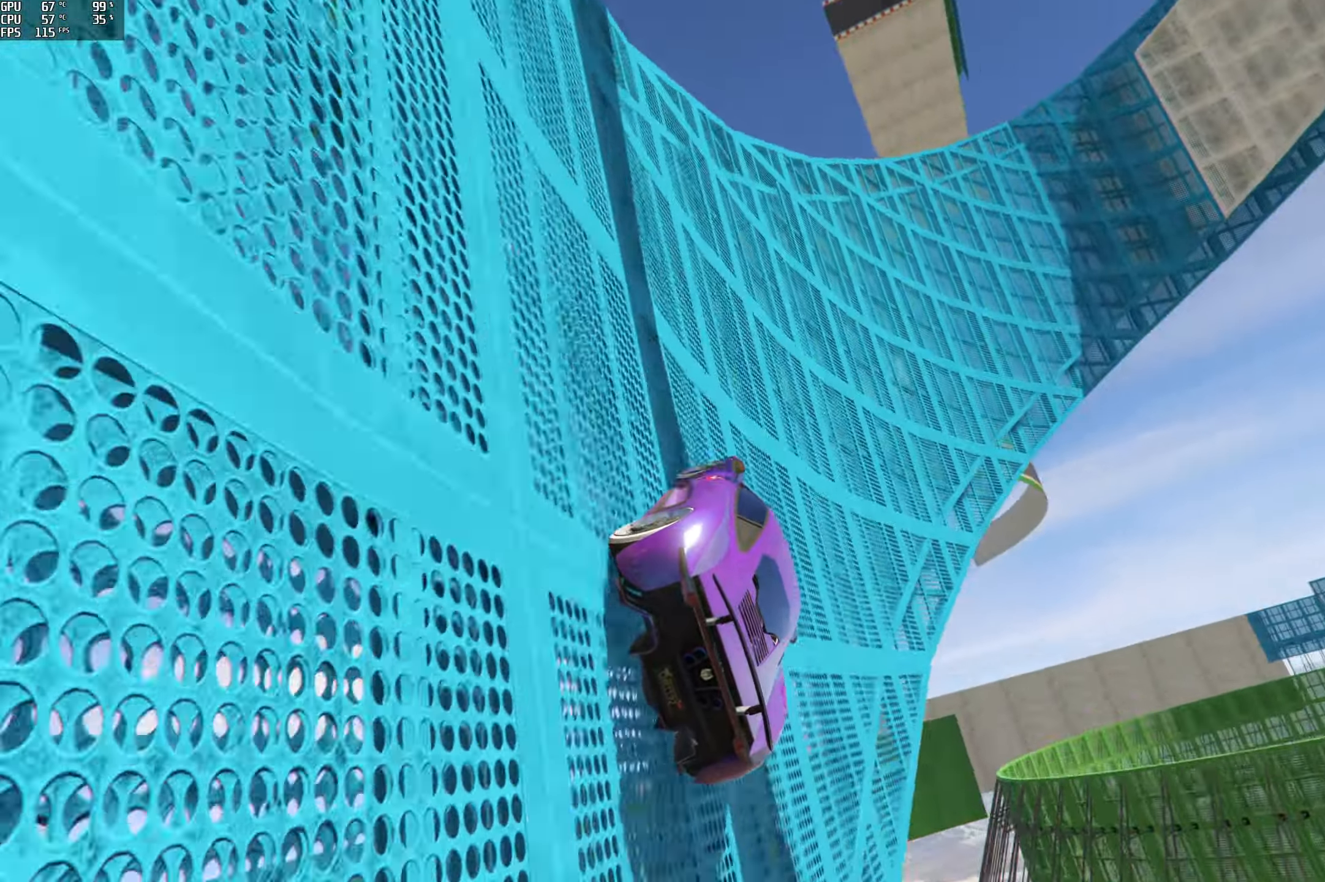
{"buttons": ["R2"], "left_stick": "center", "right_stick": "up", "events": [[100, "left_stick", "center"]]}
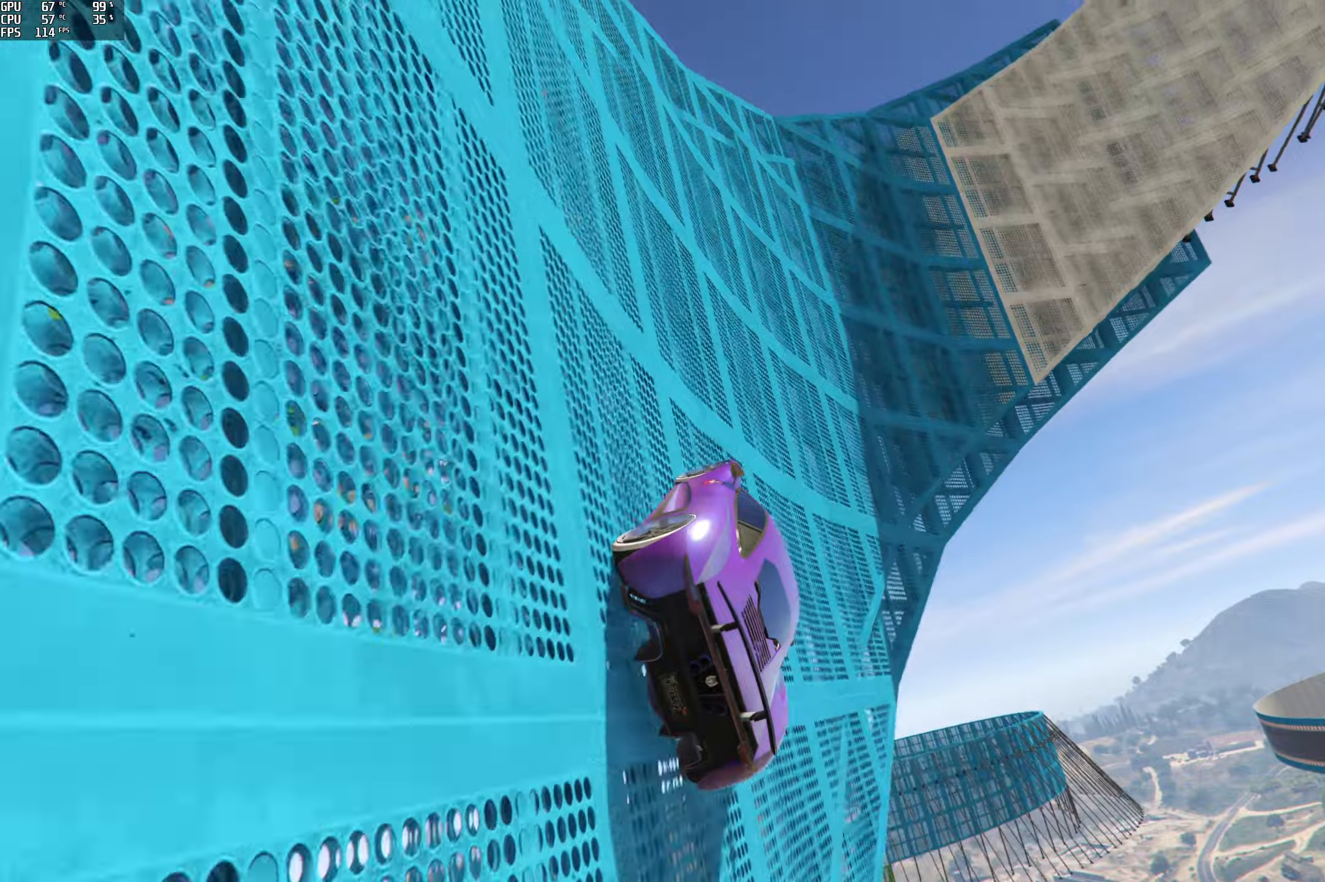
{"buttons": ["R2"], "left_stick": "down-right", "right_stick": "up", "events": [[34, "left_stick", "left"], [417, "left_stick", "down-right"]]}
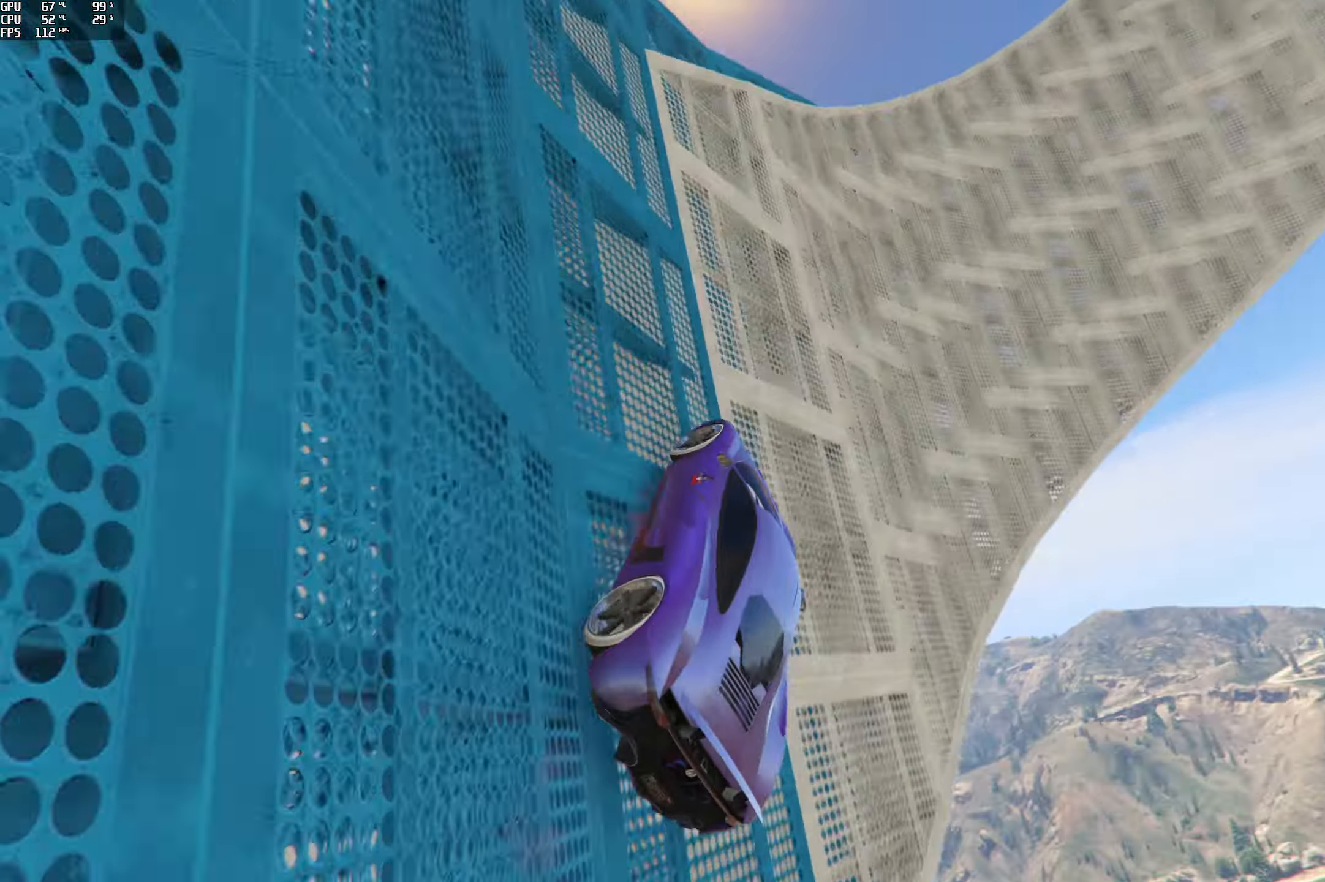
{"buttons": ["L2", "R1"], "left_stick": "right", "right_stick": "up", "events": [[17, "left_stick", "right"], [450, "L2", "down"], [450, "R1", "down"], [467, "R2", "up"]]}
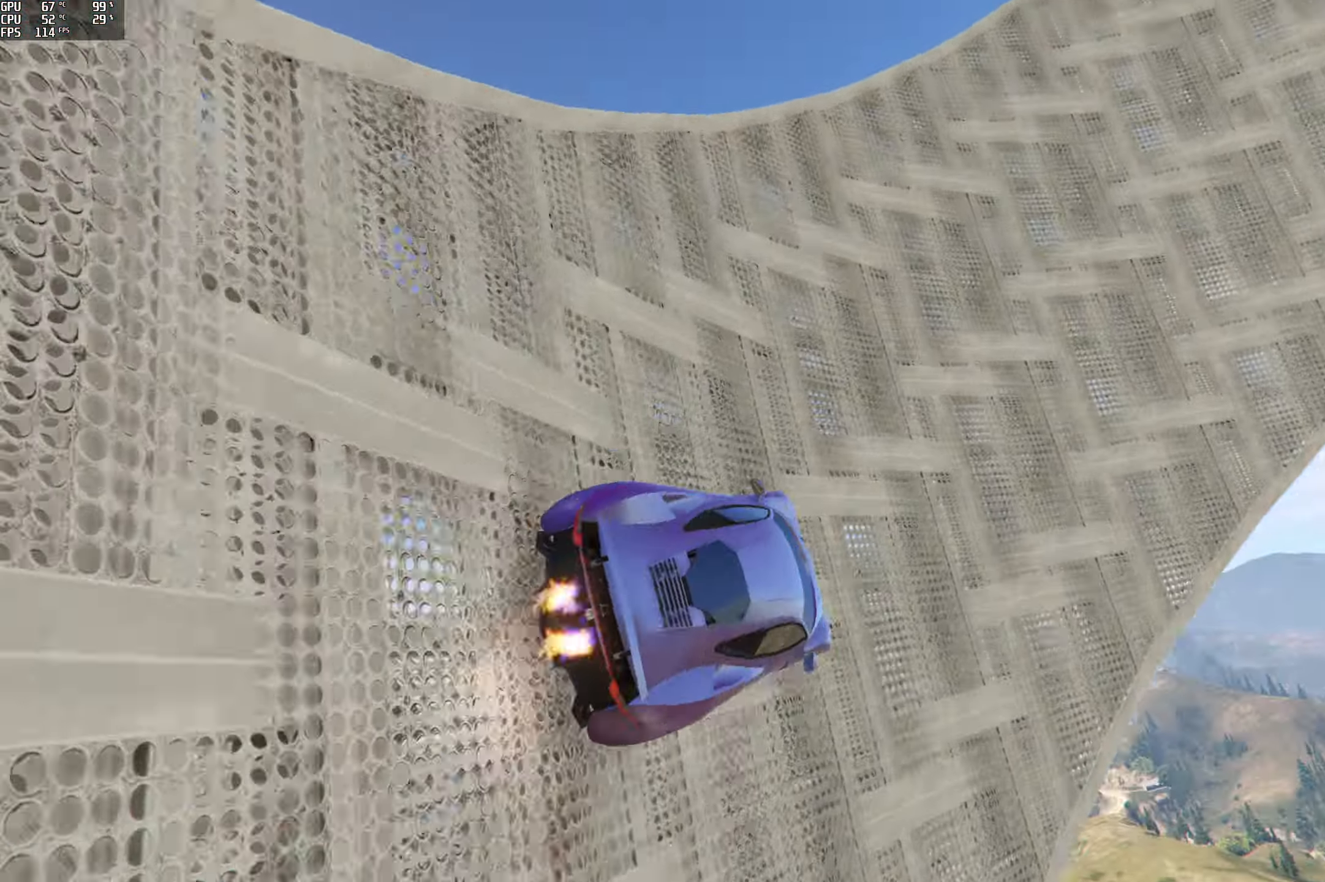
{"buttons": ["L2"], "left_stick": "center", "right_stick": "center", "events": [[100, "right_stick", "left"], [117, "left_stick", "center"], [200, "R1", "up"], [300, "left_stick", "right"], [450, "left_stick", "center"], [484, "right_stick", "center"]]}
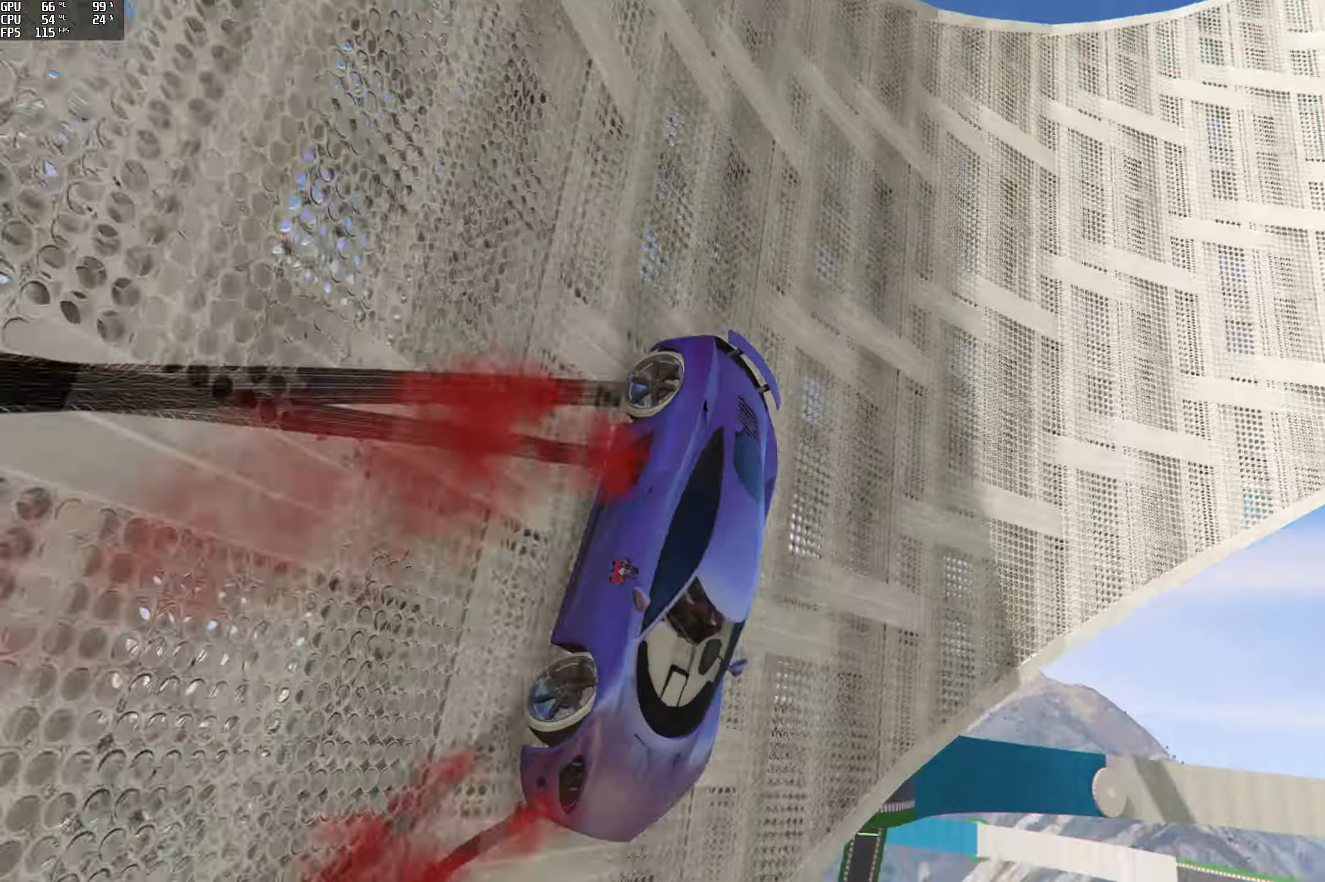
{"buttons": ["L2"], "left_stick": "center", "right_stick": "center", "events": [[50, "left_stick", "right"], [184, "left_stick", "center"]]}
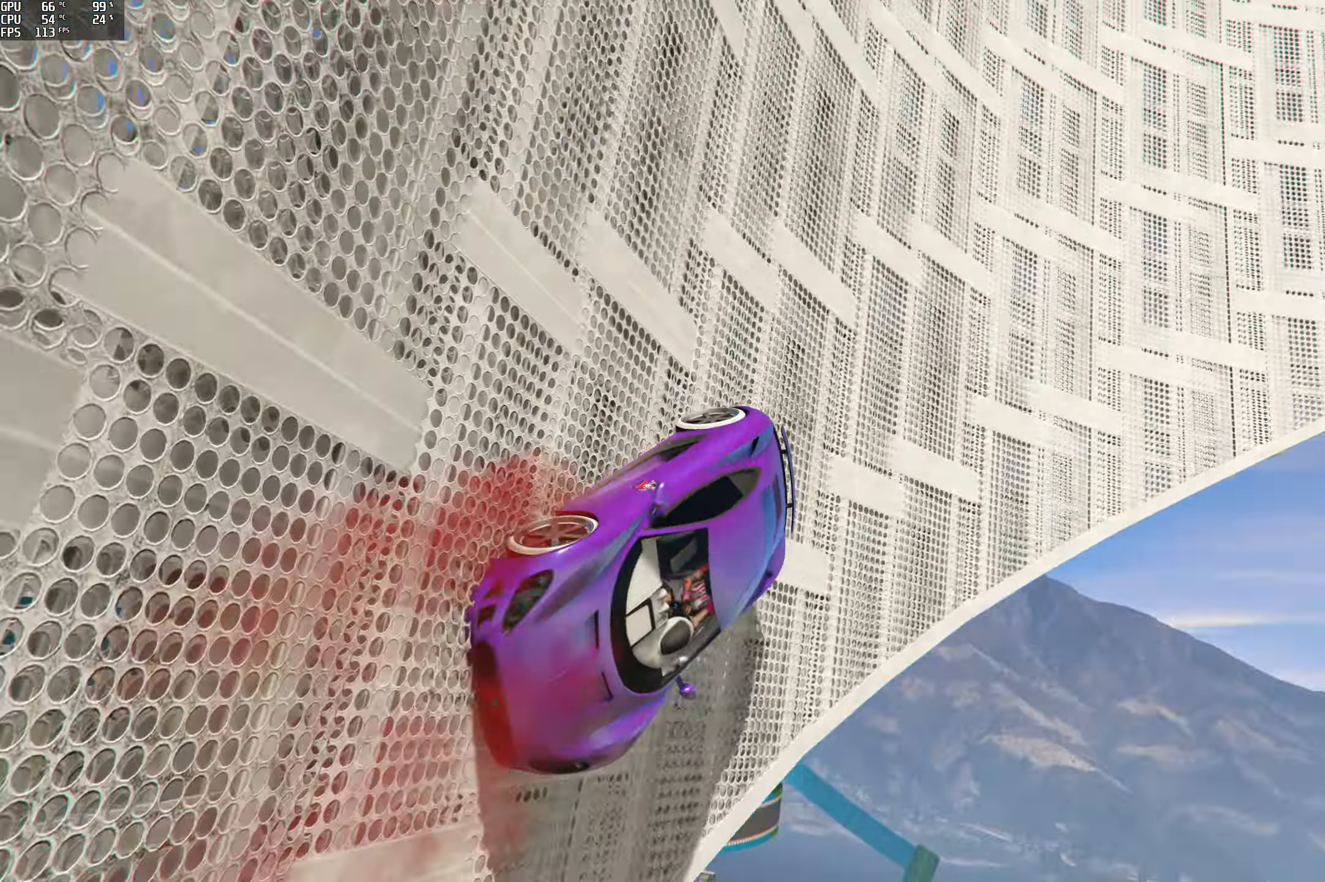
{"buttons": ["L2"], "left_stick": "center", "right_stick": "up", "events": [[134, "left_stick", "right"], [184, "right_stick", "up"], [217, "left_stick", "center"]]}
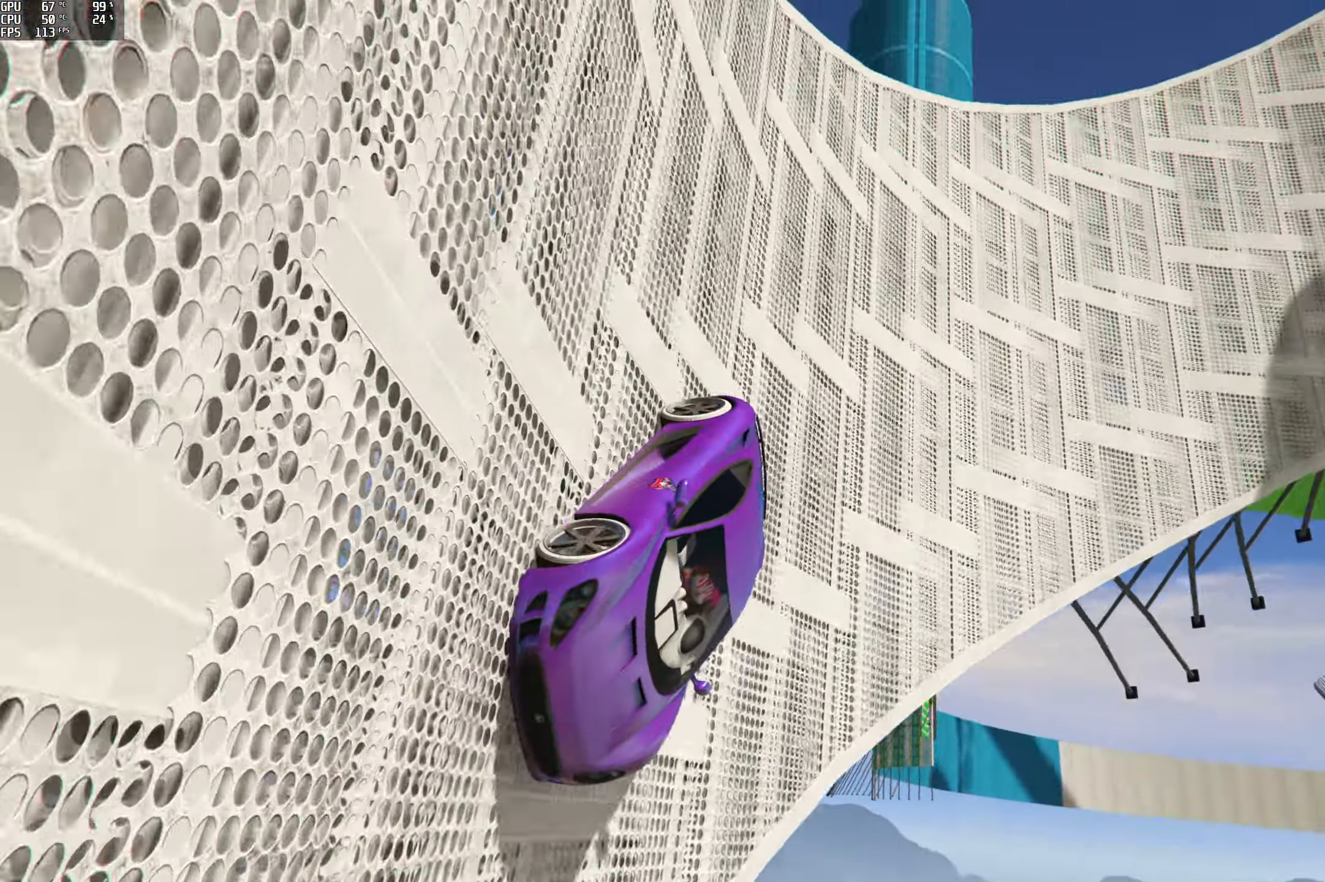
{"buttons": ["L2"], "left_stick": "center", "right_stick": "center", "events": [[250, "left_stick", "left"], [284, "right_stick", "center"], [417, "left_stick", "center"]]}
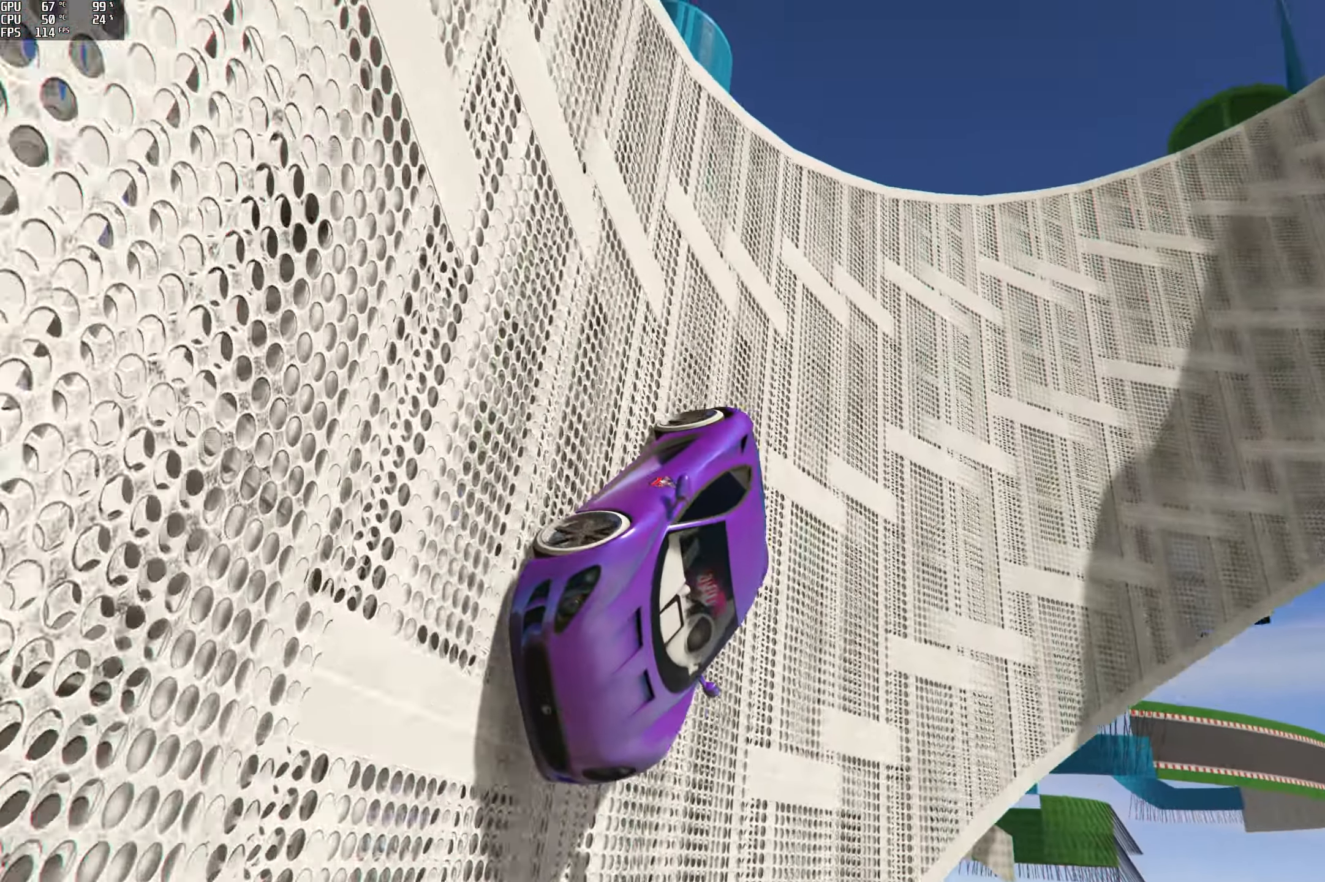
{"buttons": ["L2"], "left_stick": "center", "right_stick": "center", "events": [[434, "left_stick", "left"], [500, "left_stick", "center"]]}
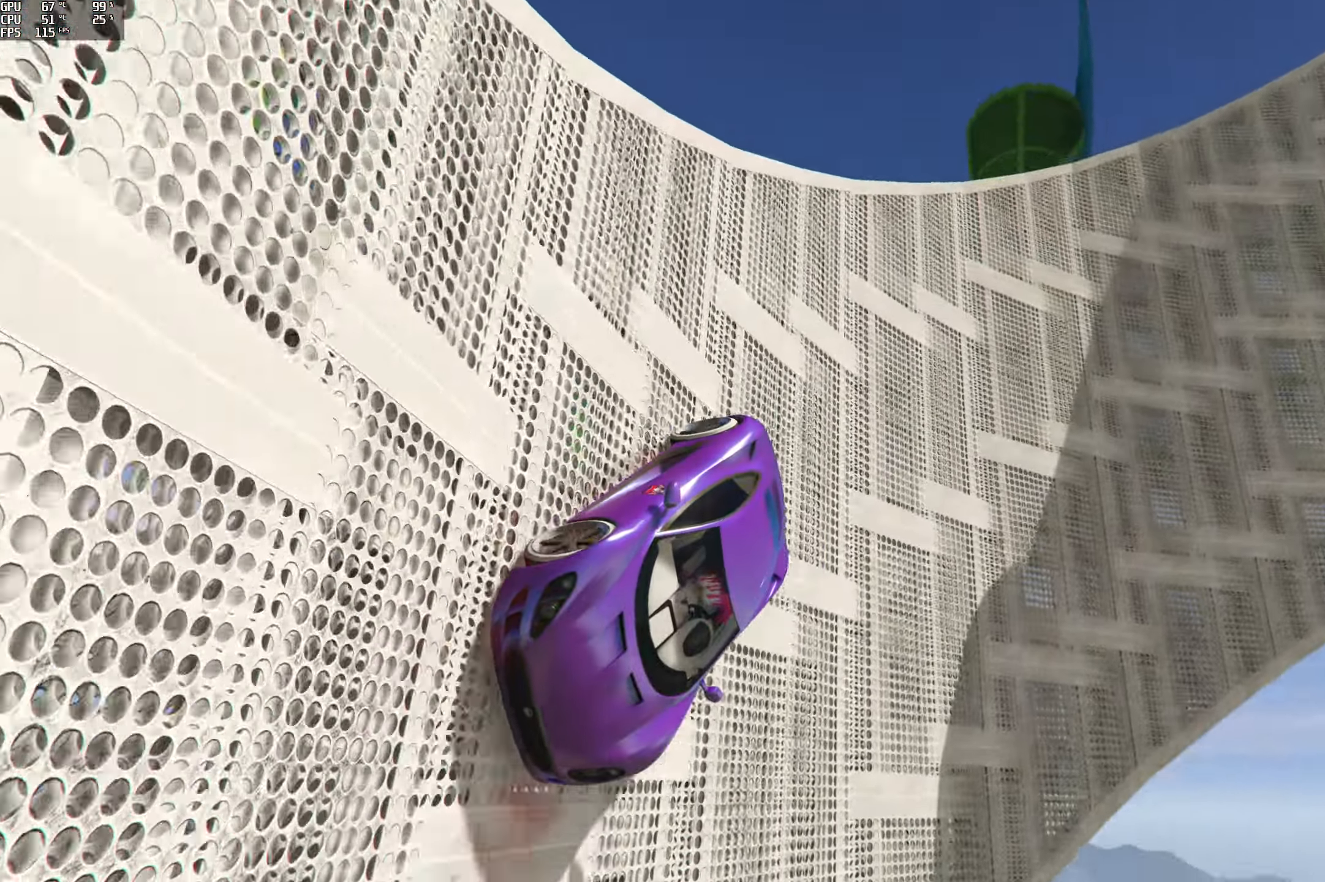
{"buttons": ["L2"], "left_stick": "center", "right_stick": "center", "events": [[284, "left_stick", "down-left"], [417, "left_stick", "center"]]}
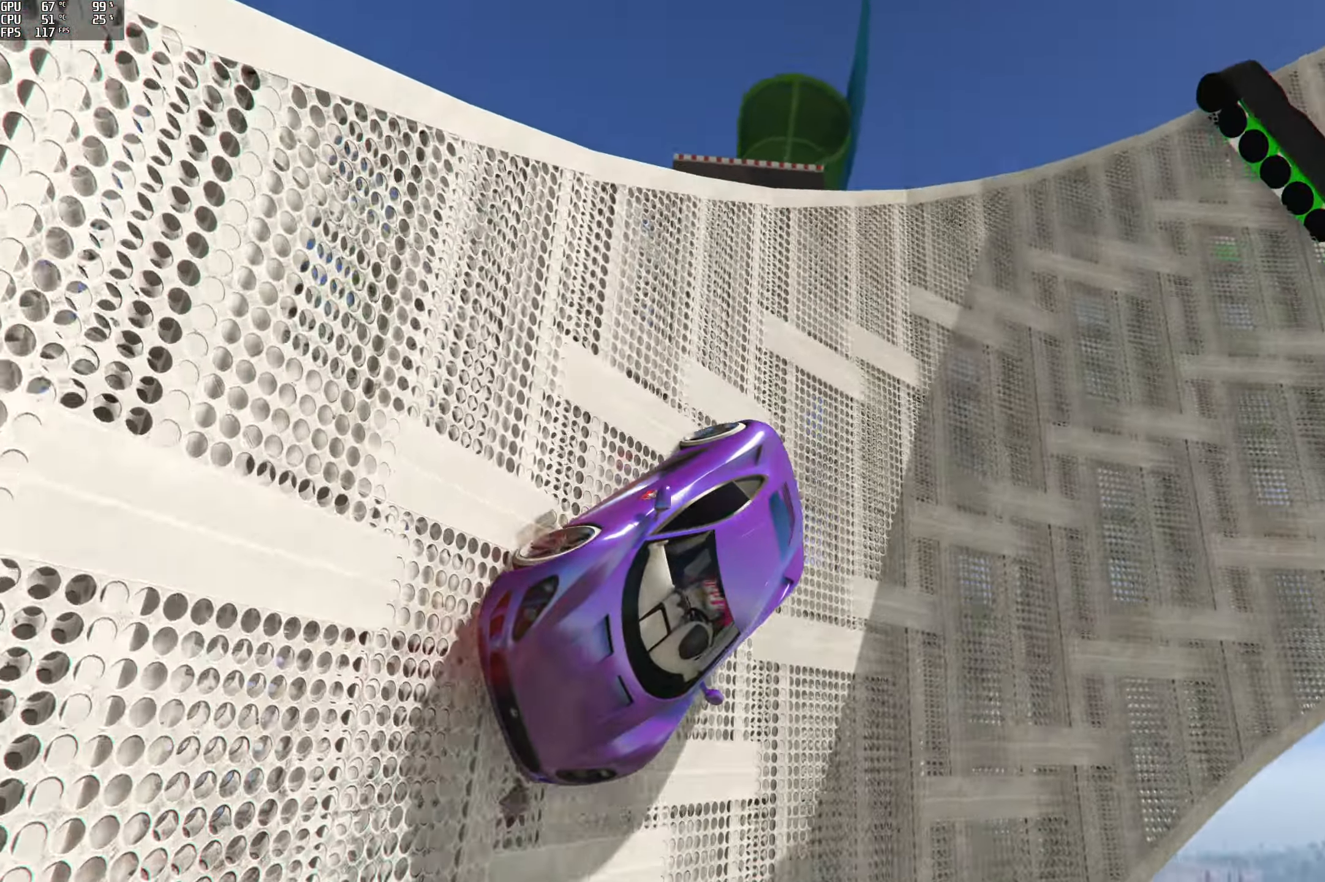
{"buttons": ["L2"], "left_stick": "left", "right_stick": "center", "events": [[467, "left_stick", "left"]]}
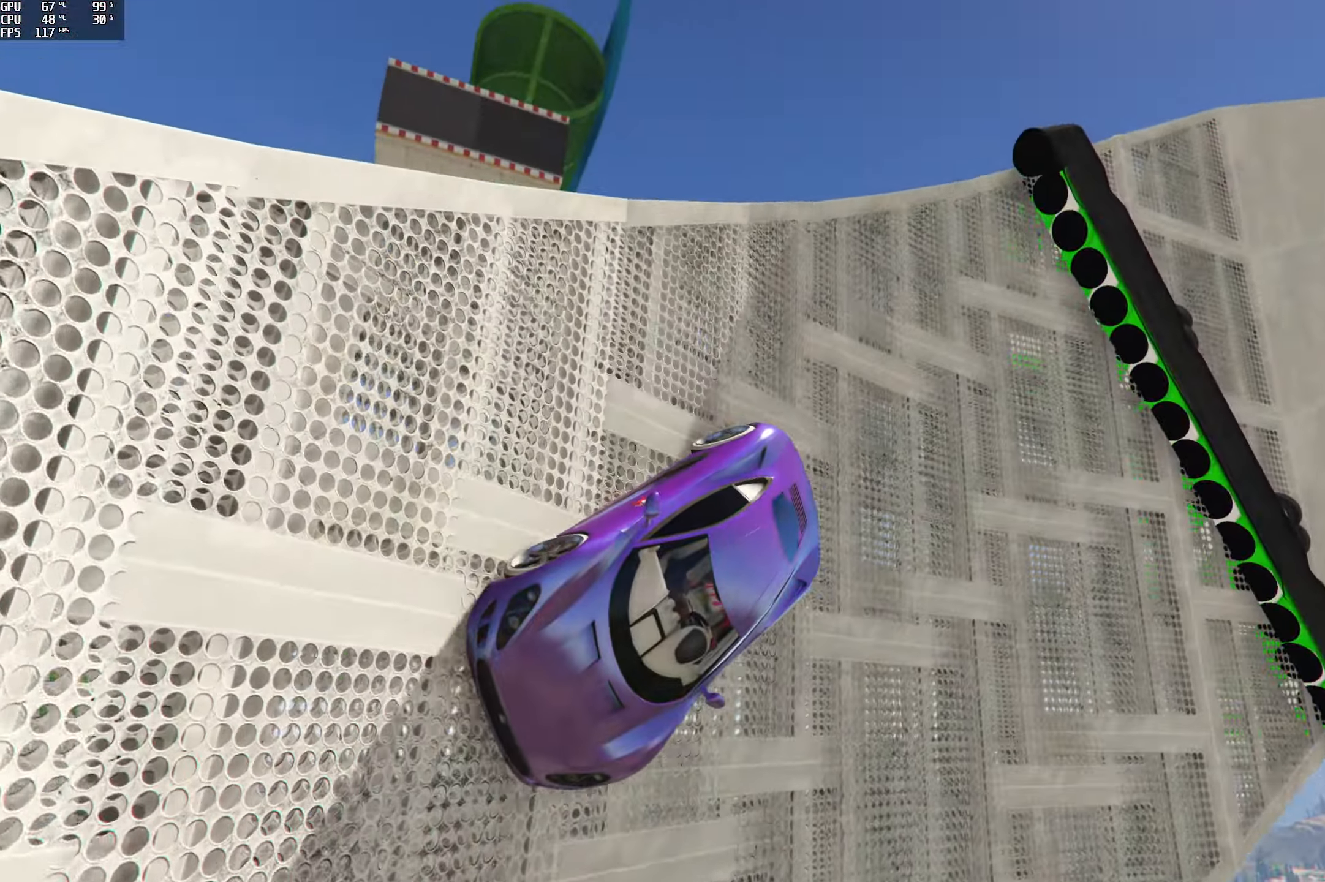
{"buttons": [], "left_stick": "center", "right_stick": "center", "events": [[67, "left_stick", "center"], [200, "L2", "up"]]}
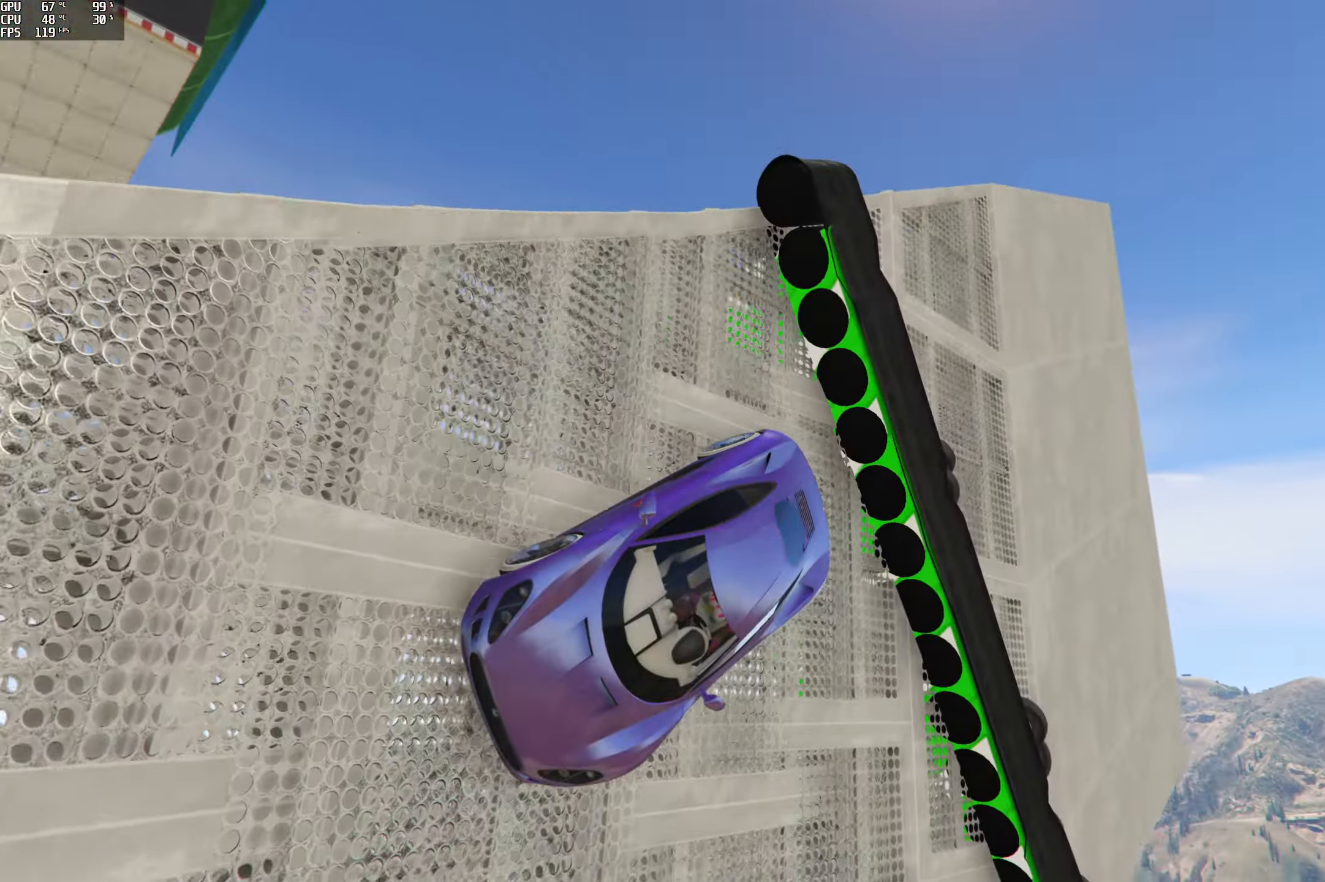
{"buttons": [], "left_stick": "right", "right_stick": "center", "events": [[100, "R2", "down"], [150, "R3", "down"], [300, "R3", "up"], [366, "left_stick", "right"], [400, "R2", "up"]]}
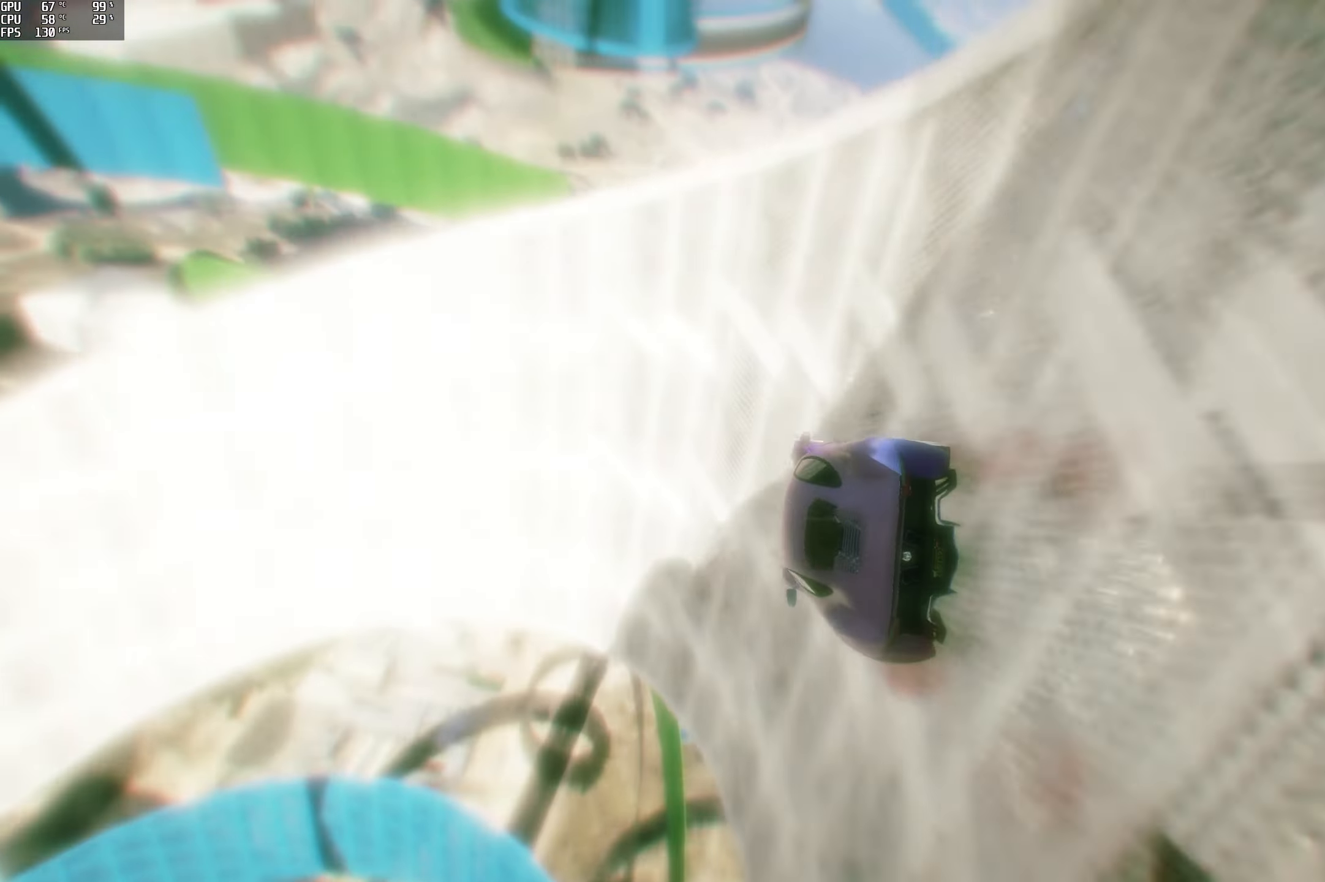
{"buttons": [], "left_stick": "right", "right_stick": "up", "events": [[50, "left_stick", "center"], [200, "left_stick", "left"], [316, "left_stick", "center"], [316, "right_stick", "up"], [450, "left_stick", "right"]]}
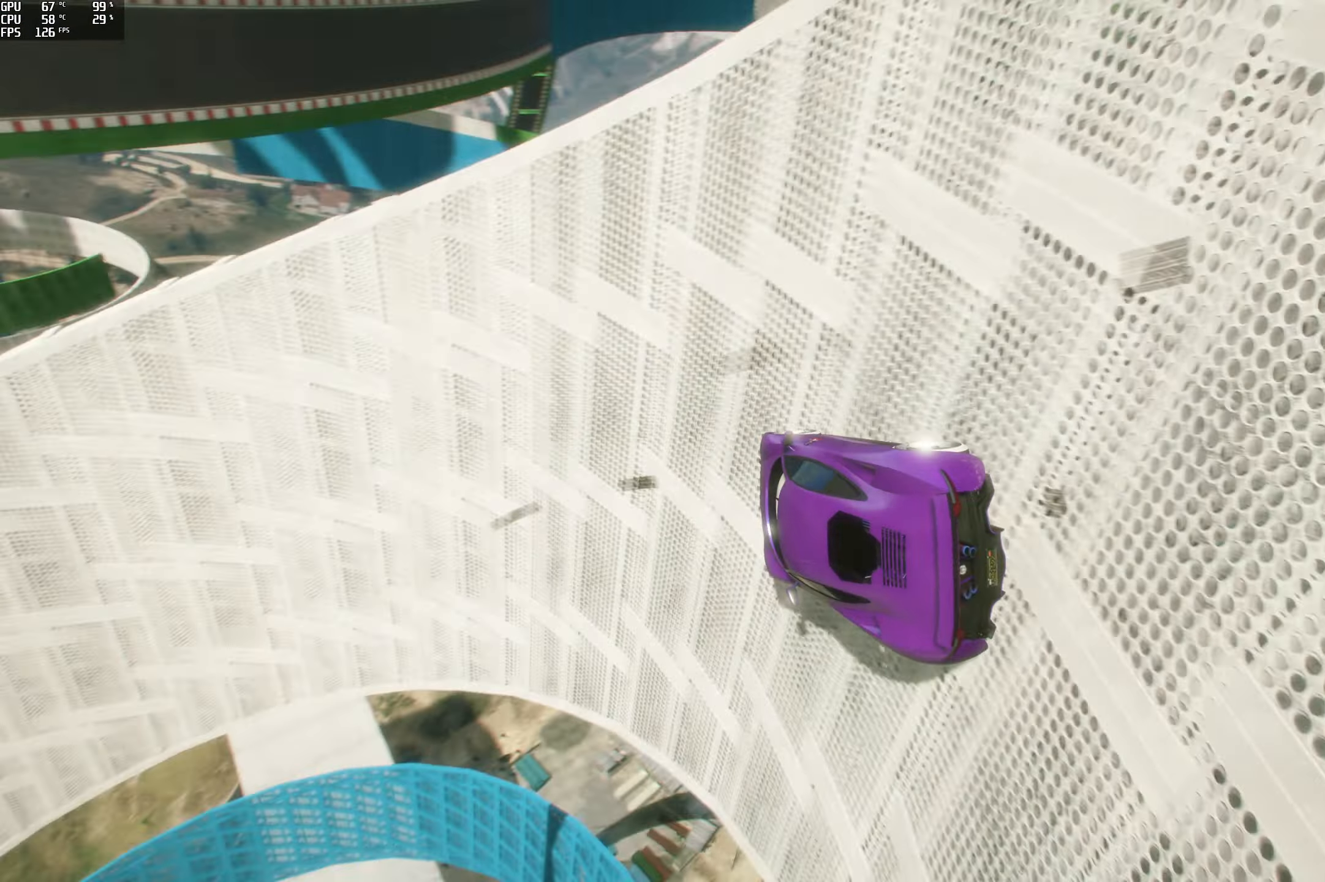
{"buttons": [], "left_stick": "center", "right_stick": "up", "events": [[16, "left_stick", "center"], [316, "left_stick", "right"], [416, "left_stick", "center"]]}
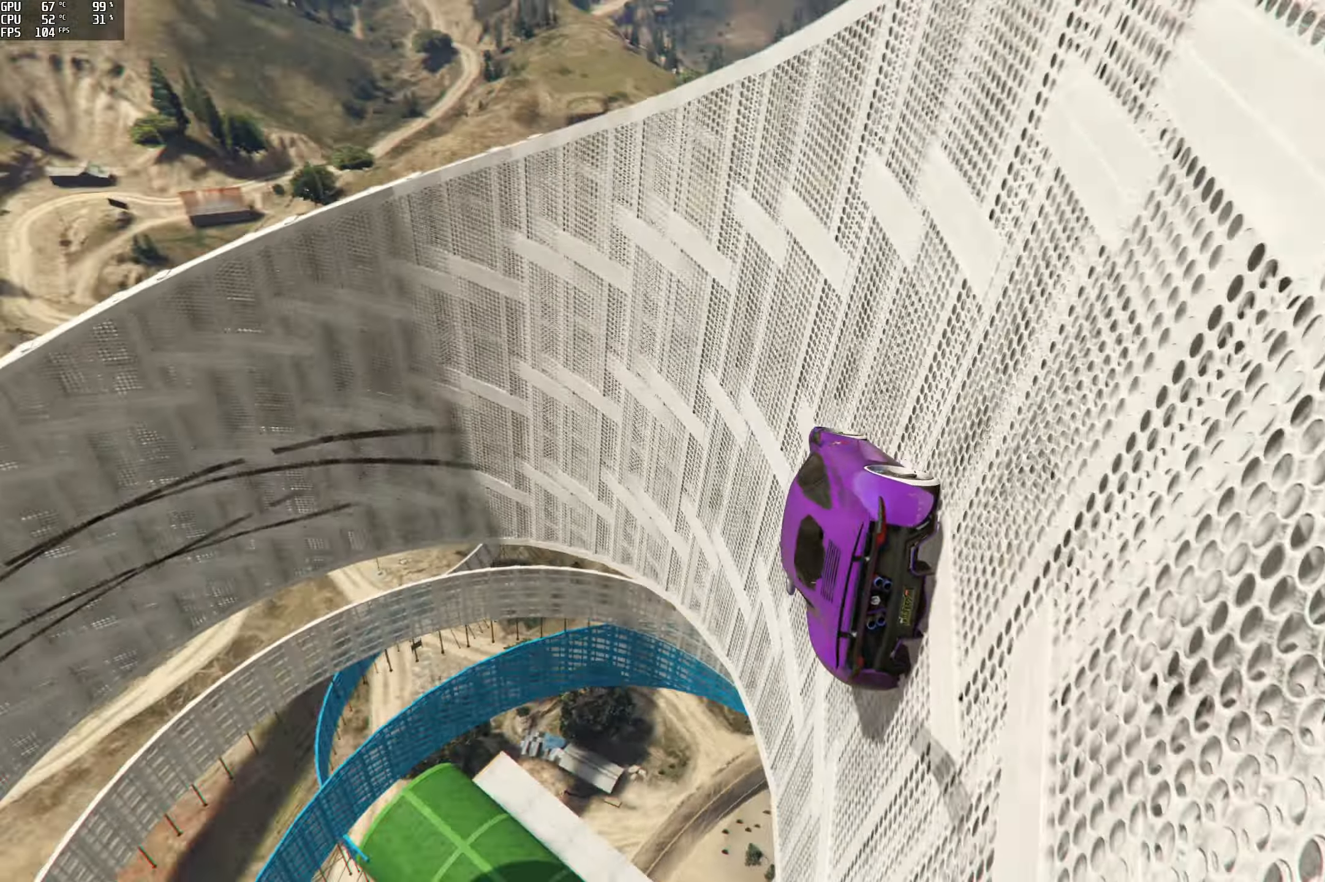
{"buttons": [], "left_stick": "right", "right_stick": "up", "events": [[16, "R2", "down"], [350, "R2", "up"], [466, "left_stick", "right"]]}
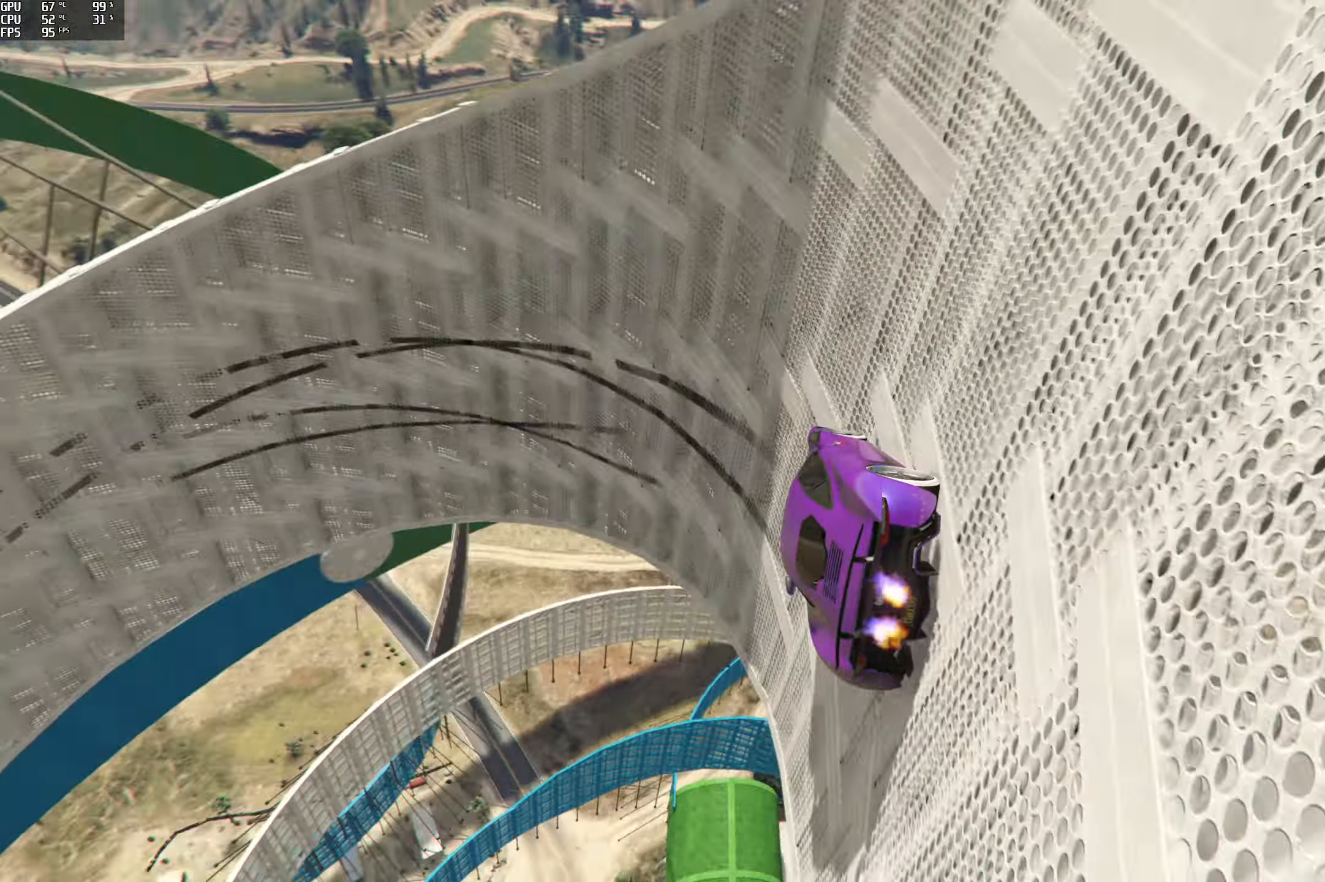
{"buttons": [], "left_stick": "center", "right_stick": "up", "events": [[100, "left_stick", "center"], [216, "left_stick", "right"], [316, "left_stick", "center"]]}
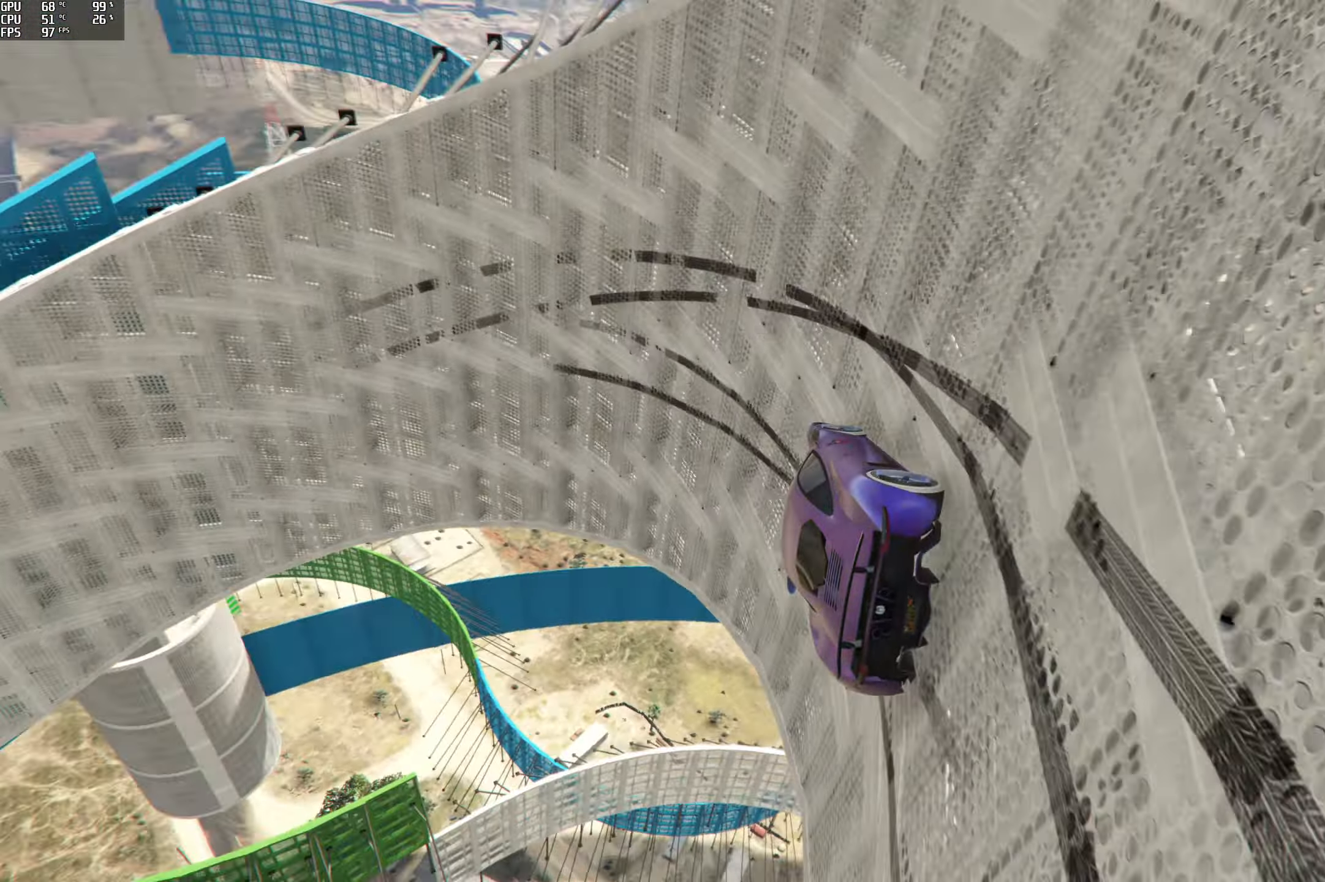
{"buttons": [], "left_stick": "center", "right_stick": "up", "events": [[316, "left_stick", "right"], [416, "left_stick", "center"]]}